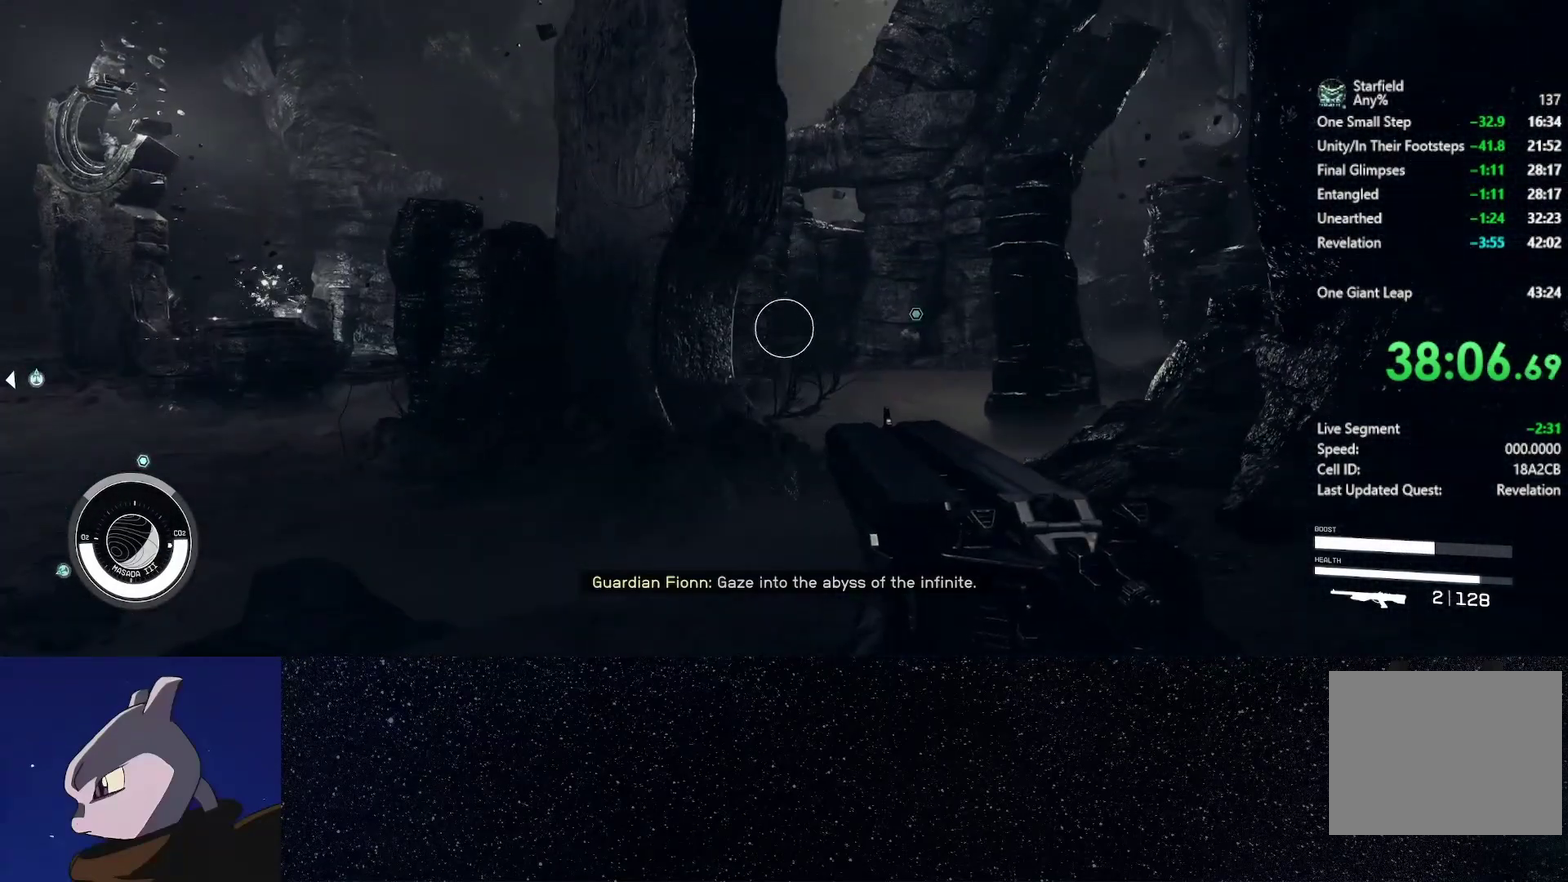
Gameplay with a controller (Xbox layout); each line is a JSON object with the inputs held at the frame after it. "events" lists button and stick changes between this image and that frame as [ms after this image, input, new state], when the widget could be followed in between.
{"buttons": ["L1"], "left_stick": "center", "right_stick": "center", "events": [[300, "L1", "down"]]}
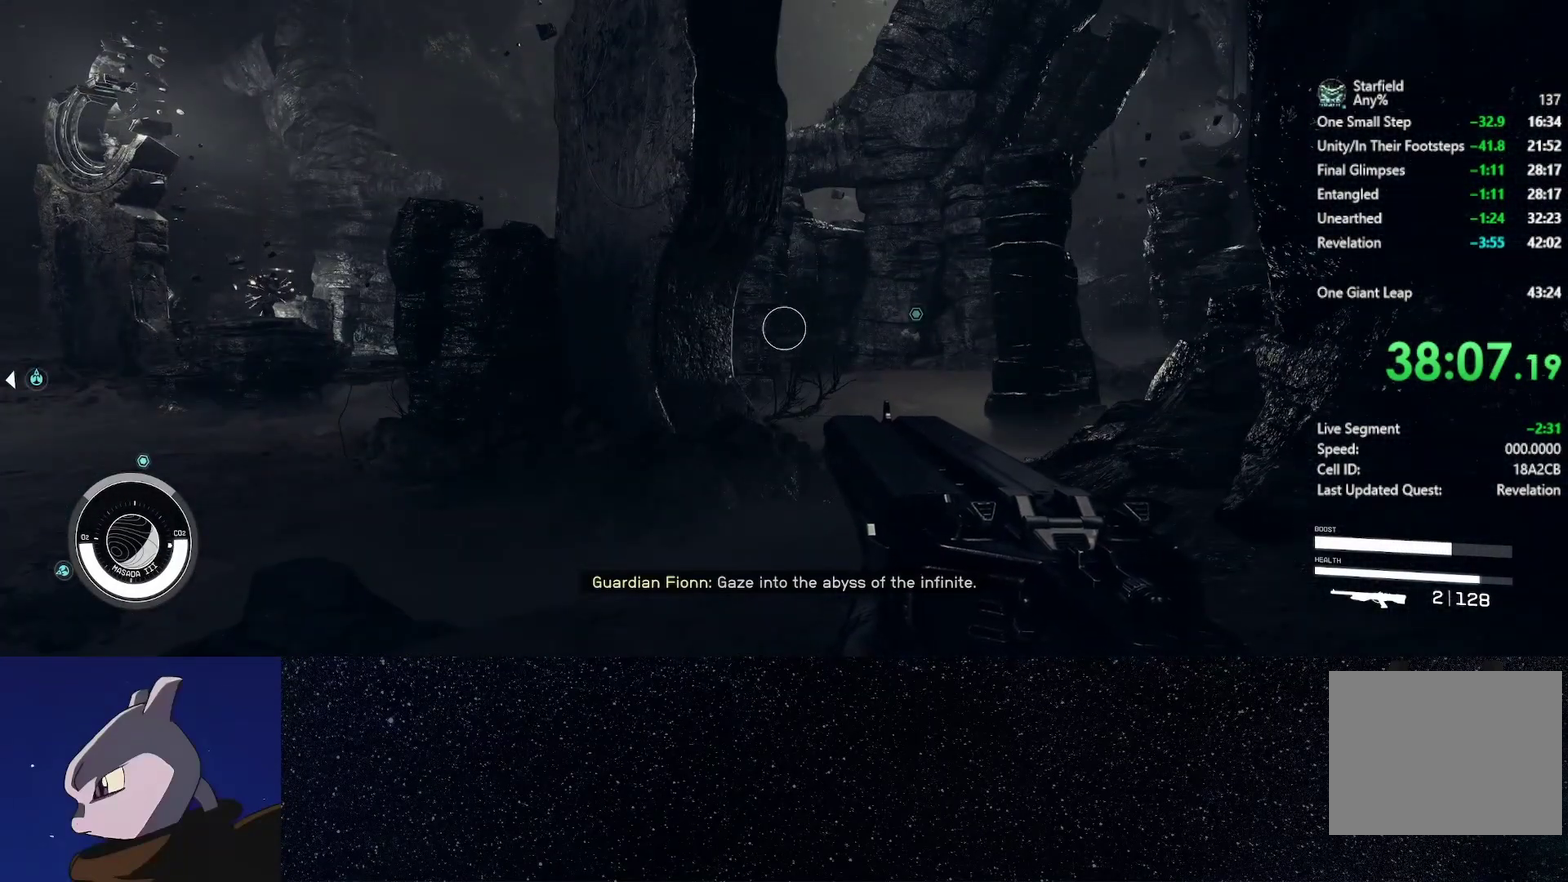
{"buttons": ["L1"], "left_stick": "down", "right_stick": "center", "events": [[33, "right_stick", "left"], [183, "right_stick", "center"], [367, "left_stick", "down"]]}
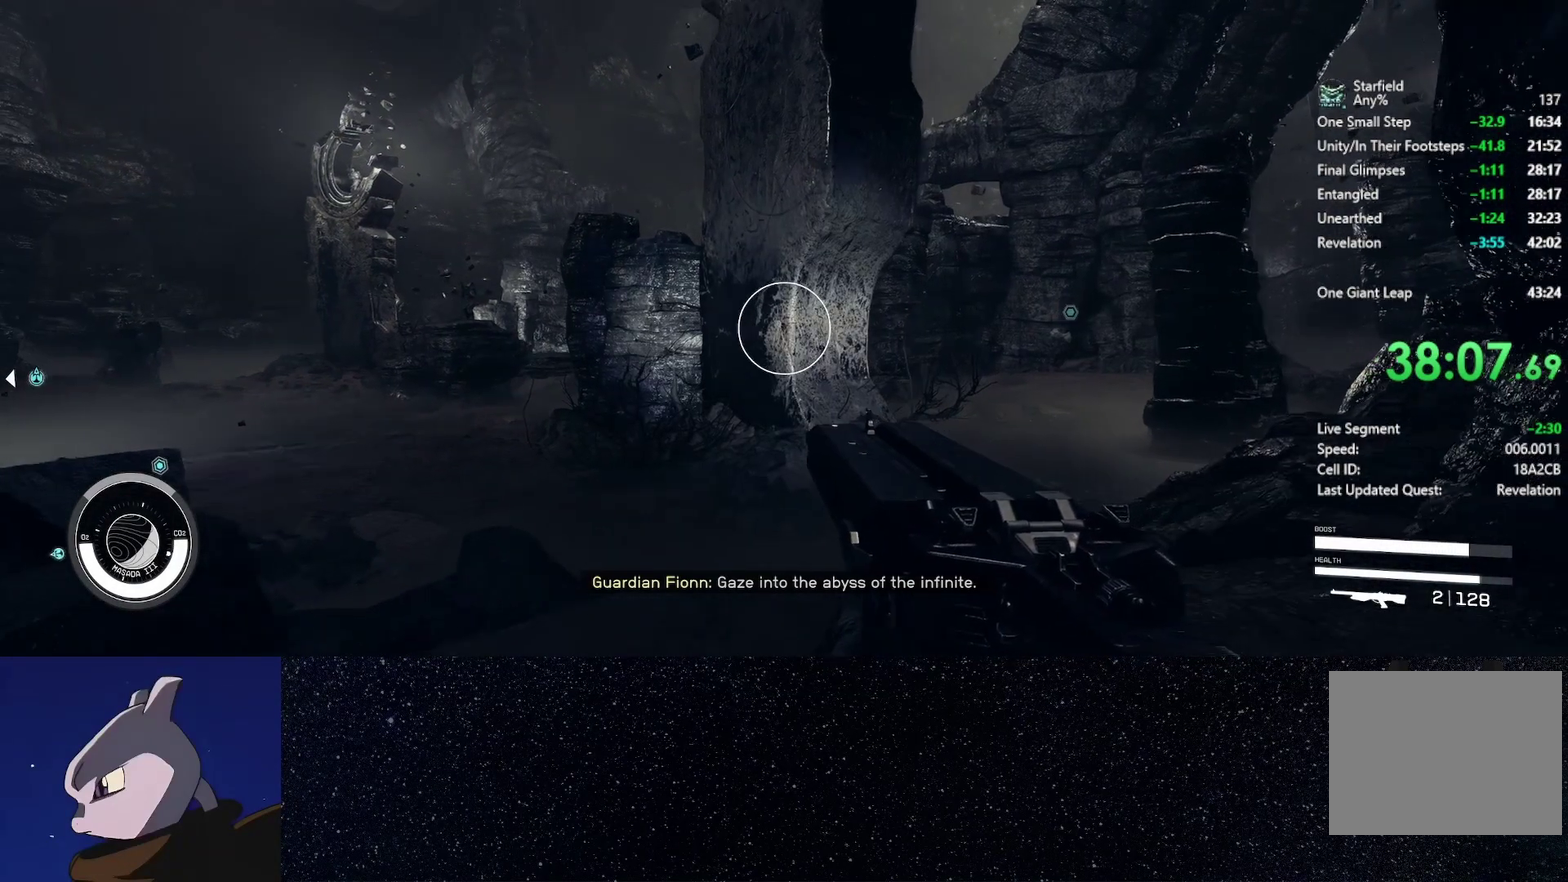
{"buttons": [], "left_stick": "right", "right_stick": "center", "events": [[233, "L1", "up"], [250, "left_stick", "center"], [500, "left_stick", "right"]]}
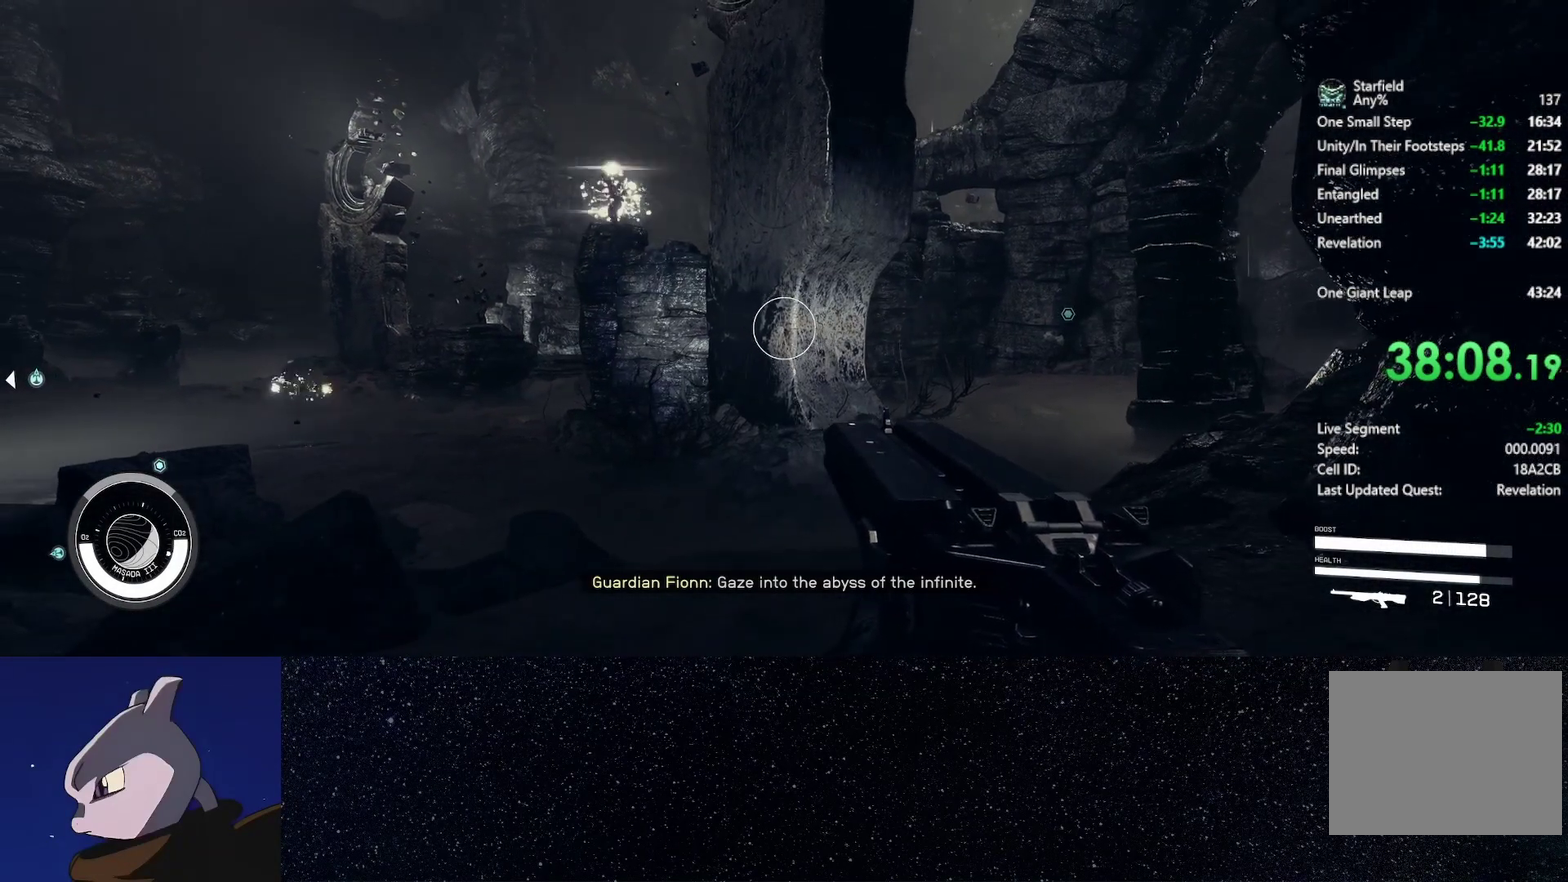
{"buttons": [], "left_stick": "down-right", "right_stick": "center", "events": [[217, "left_stick", "up-right"], [333, "left_stick", "right"], [383, "left_stick", "down-right"]]}
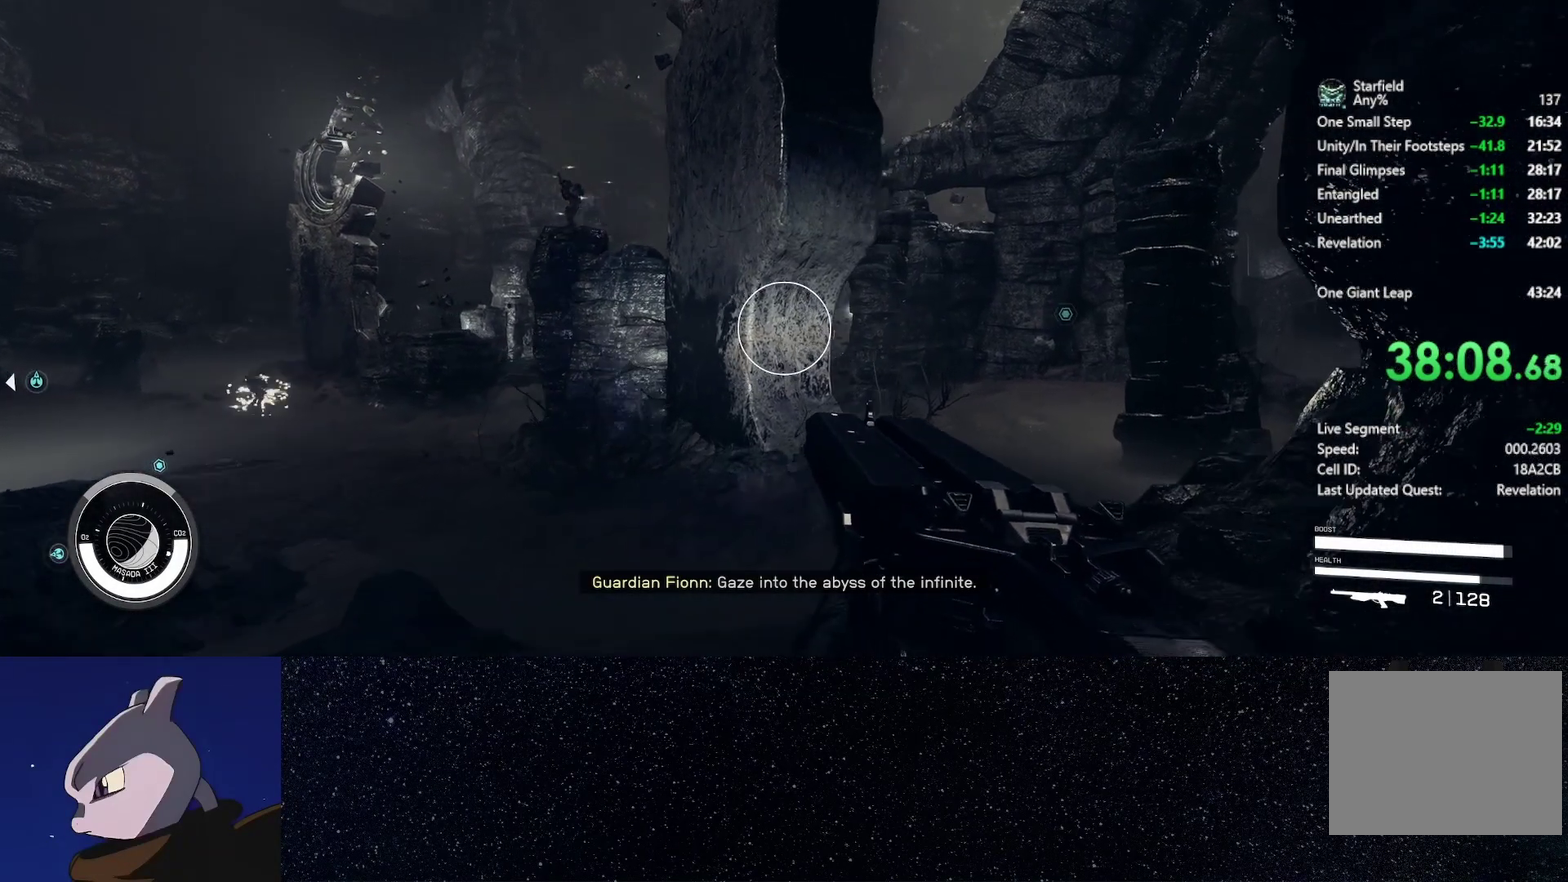
{"buttons": [], "left_stick": "center", "right_stick": "center", "events": [[83, "left_stick", "center"], [217, "left_stick", "down"], [350, "right_stick", "left"], [383, "left_stick", "center"], [433, "right_stick", "center"]]}
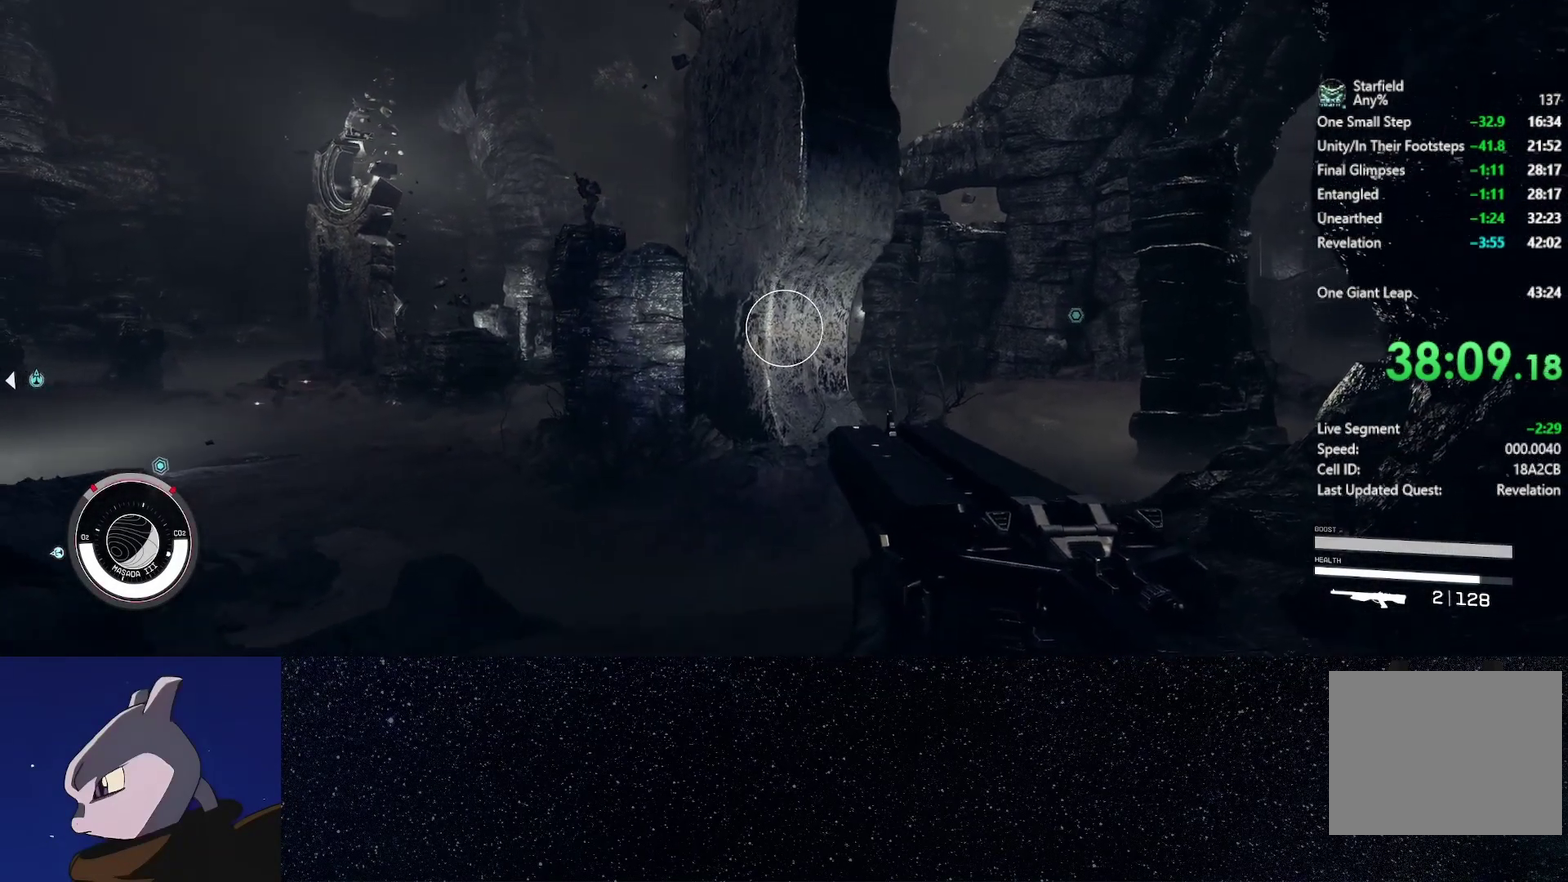
{"buttons": [], "left_stick": "center", "right_stick": "center", "events": [[117, "left_stick", "down"], [183, "left_stick", "center"]]}
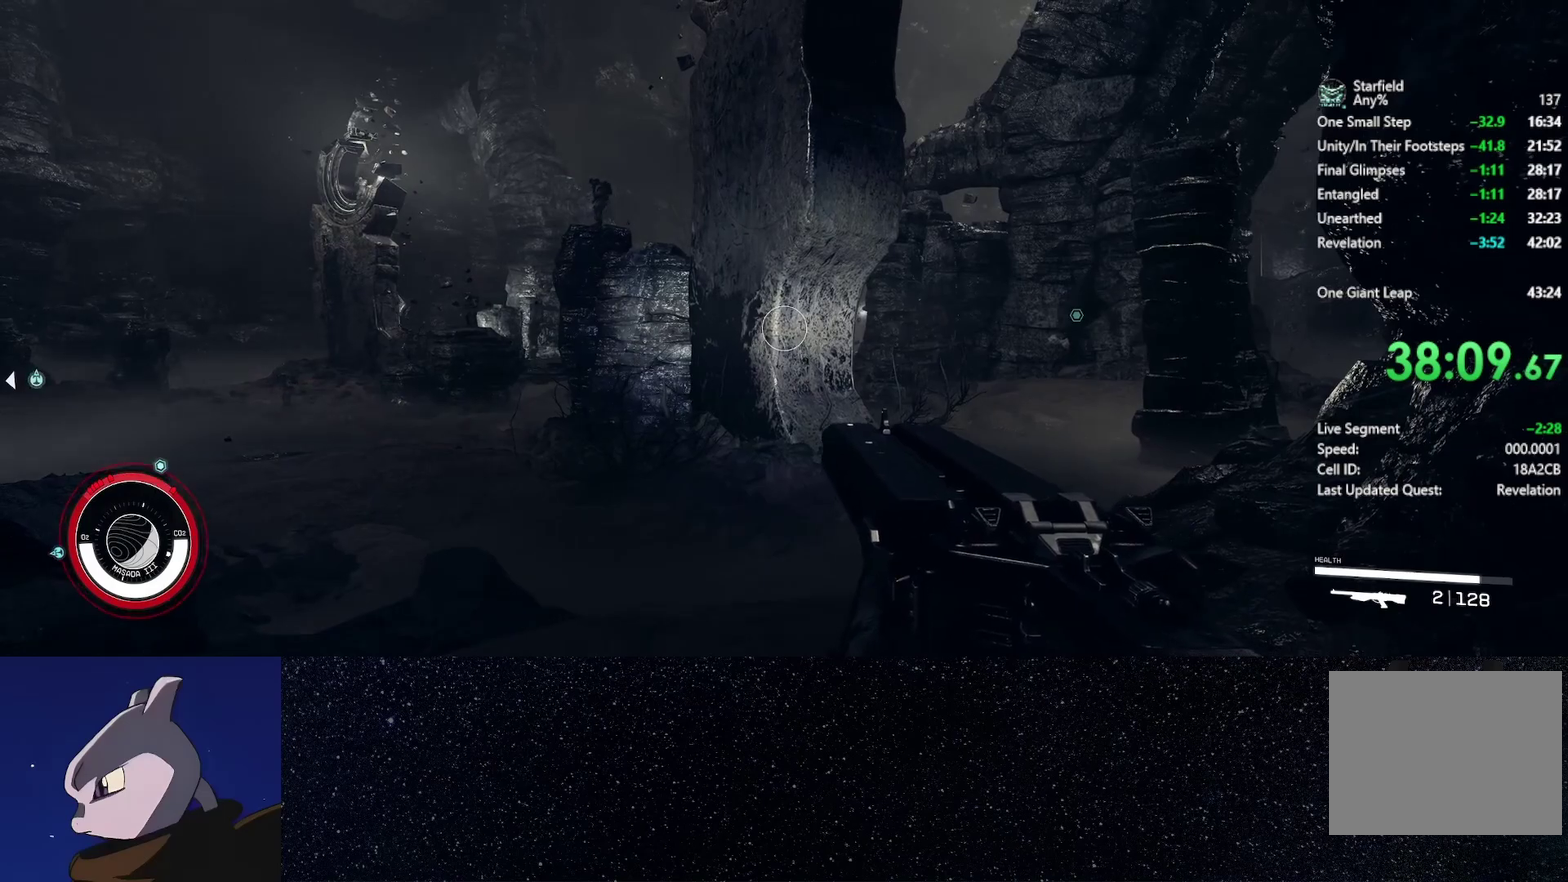
{"buttons": [], "left_stick": "center", "right_stick": "center", "events": []}
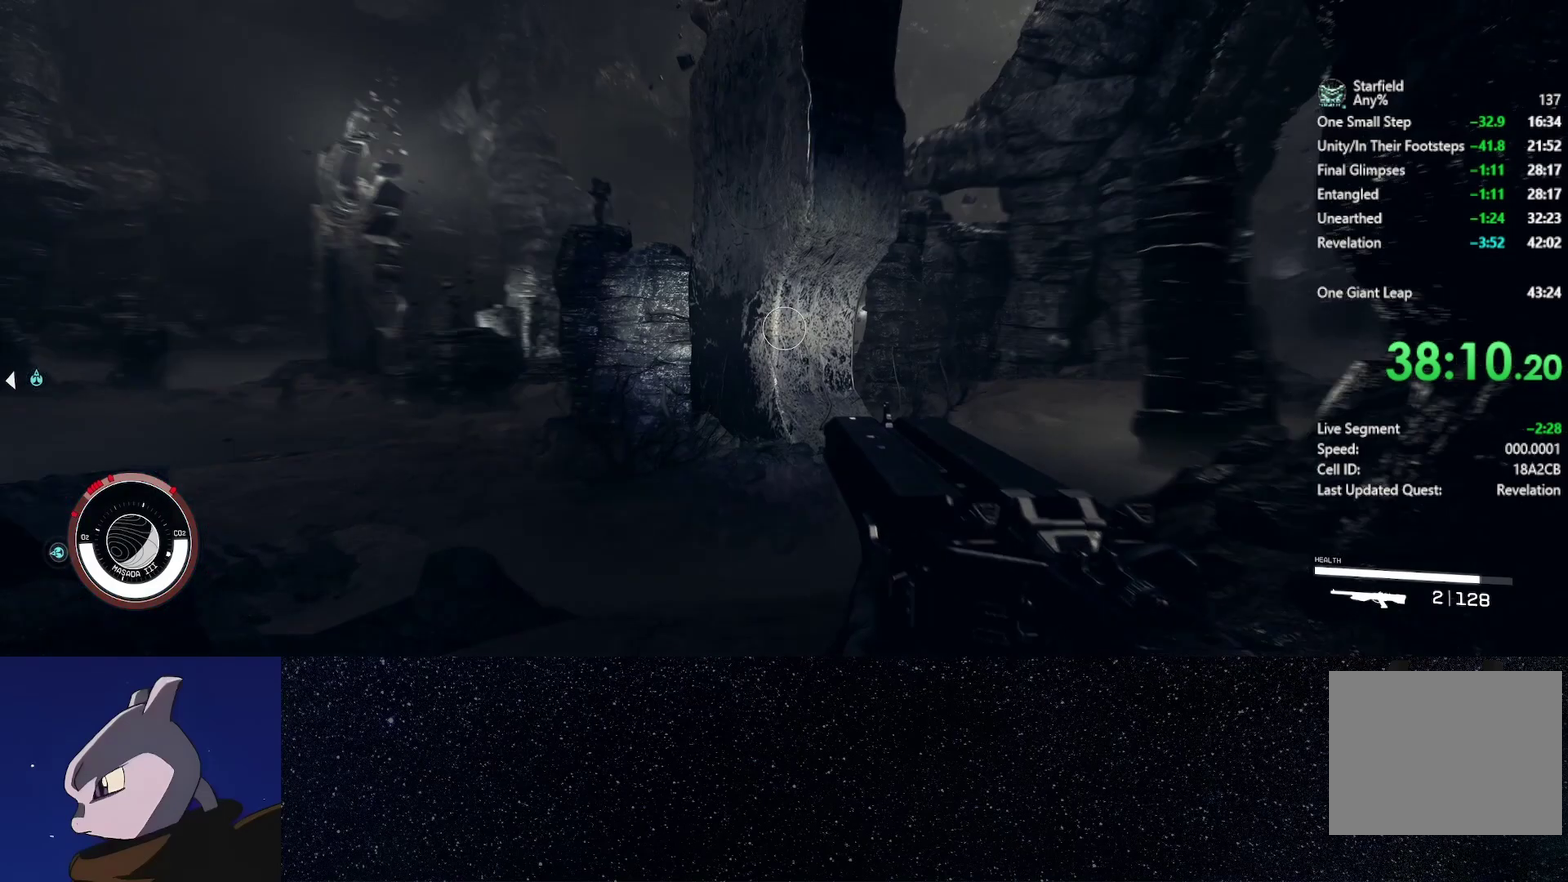
{"buttons": [], "left_stick": "center", "right_stick": "center", "events": []}
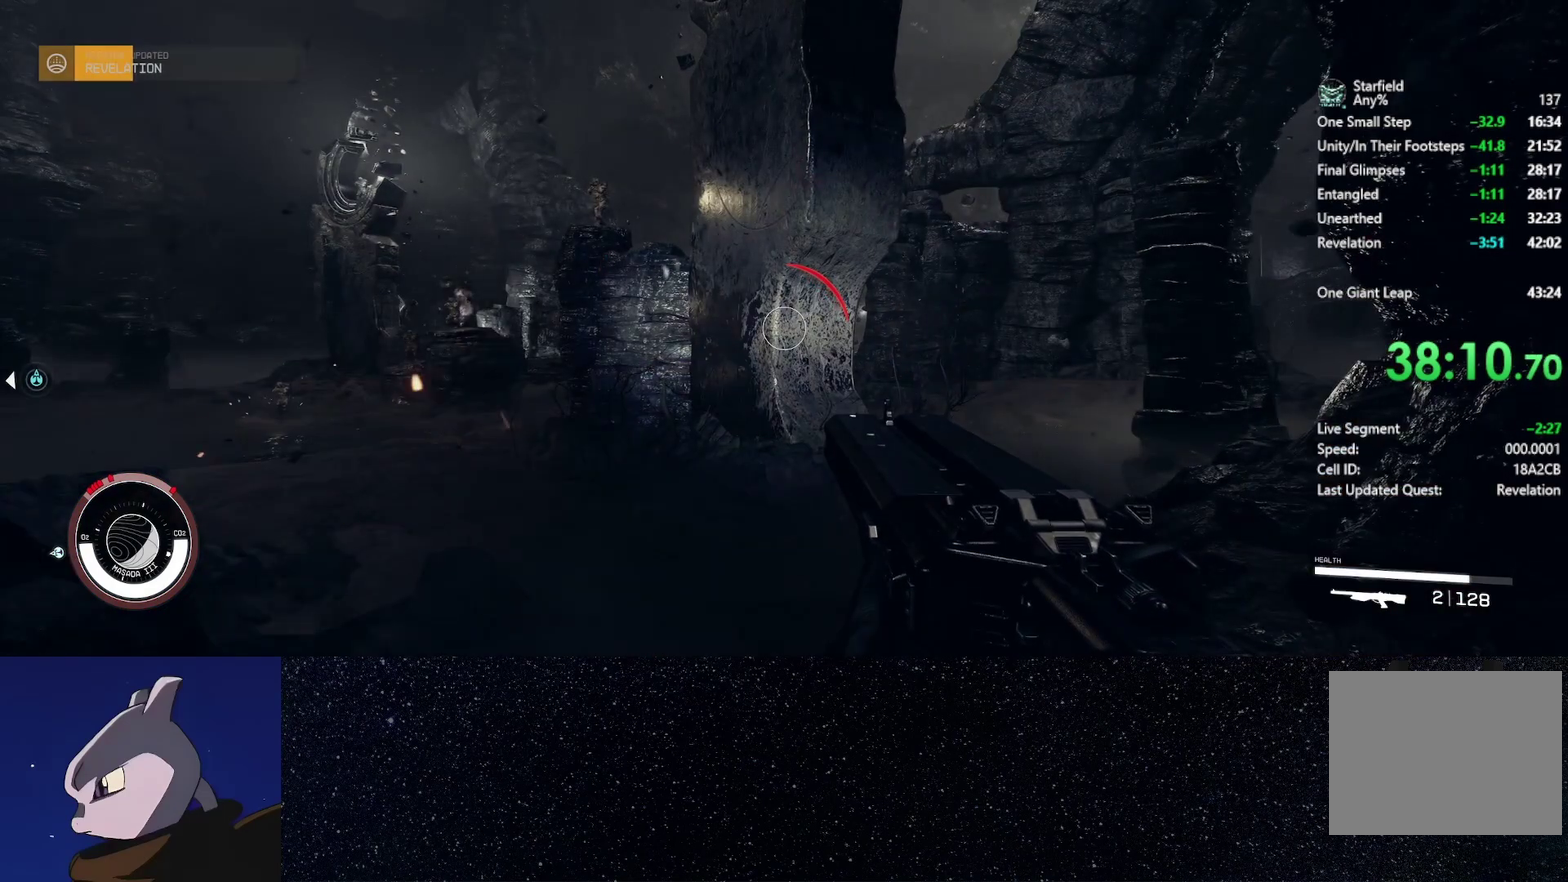
{"buttons": [], "left_stick": "up", "right_stick": "center", "events": [[117, "right_stick", "up-right"], [167, "left_stick", "up"], [250, "right_stick", "center"]]}
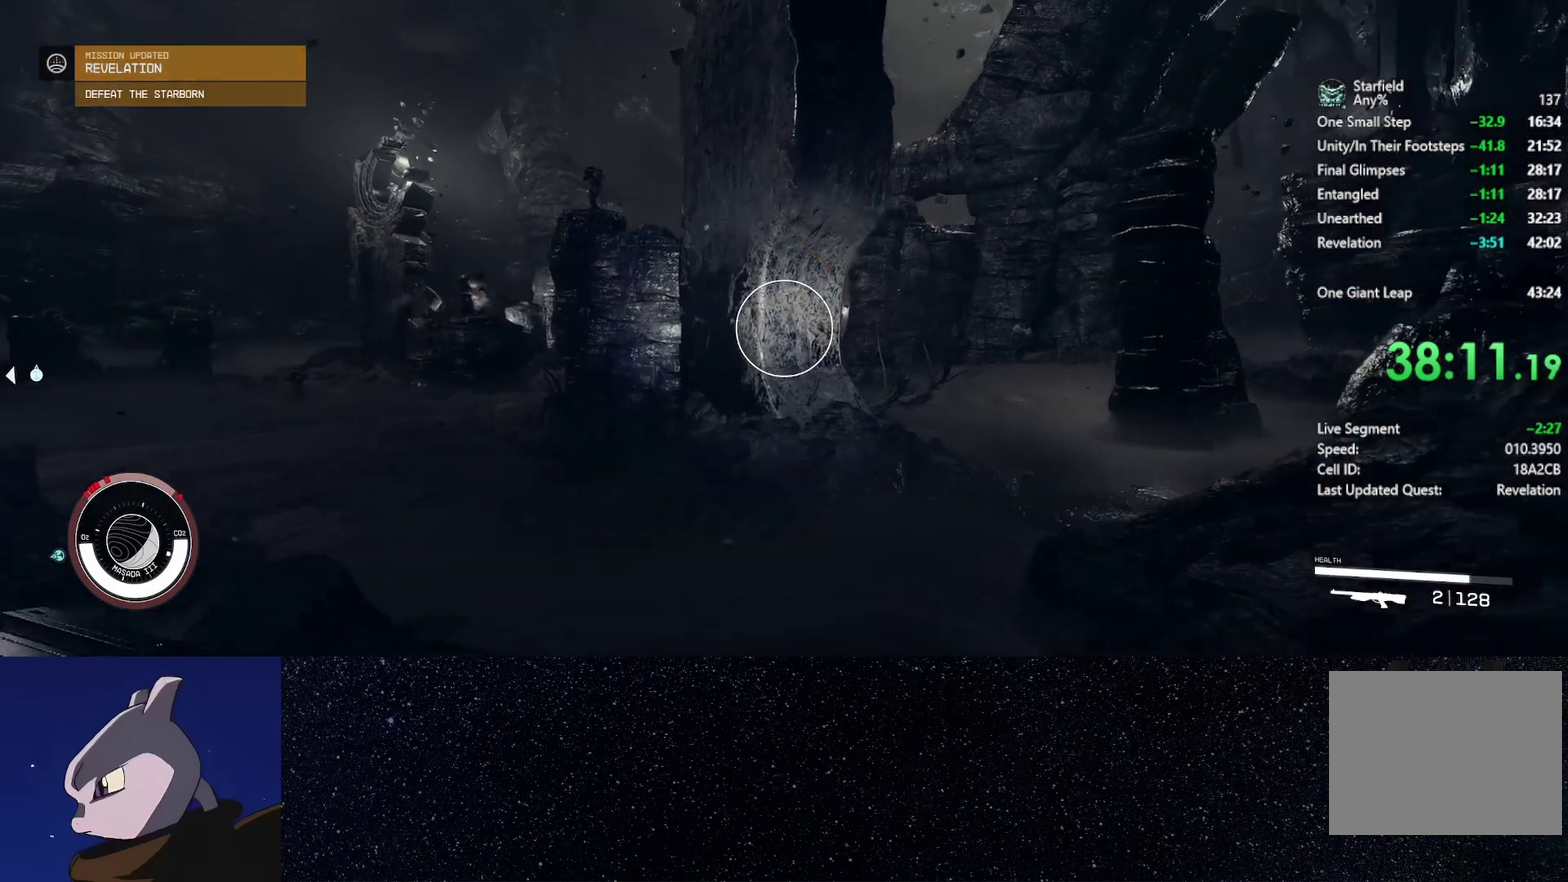
{"buttons": ["Y"], "left_stick": "up-left", "right_stick": "center", "events": [[67, "Y", "down"], [150, "Y", "up"], [150, "left_stick", "up-left"], [333, "right_stick", "left"], [467, "right_stick", "center"], [483, "Y", "down"]]}
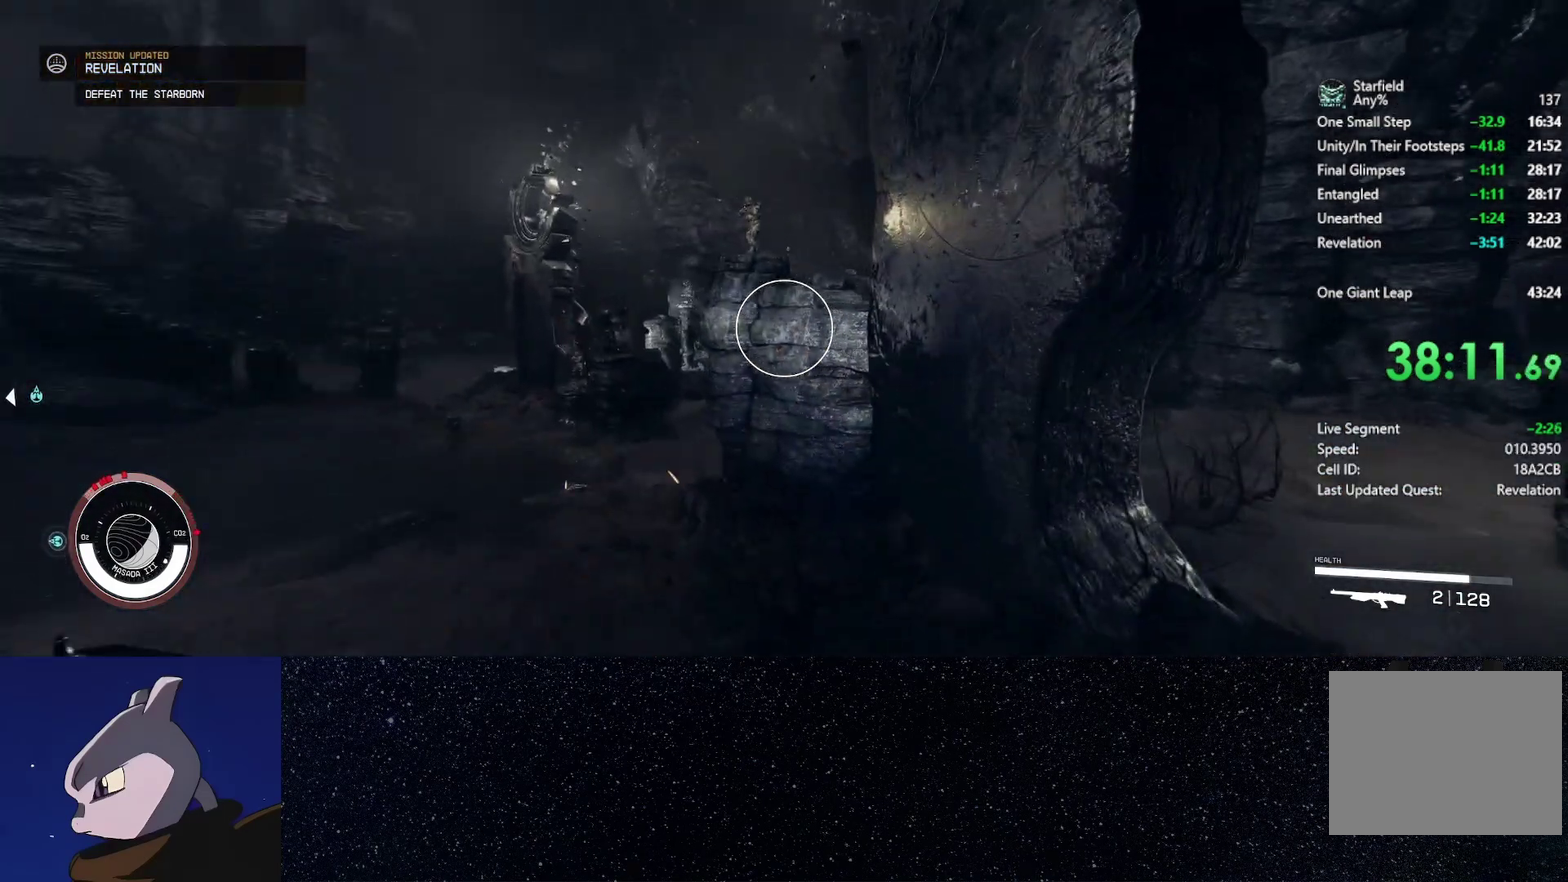
{"buttons": ["Y"], "left_stick": "up-left", "right_stick": "center", "events": []}
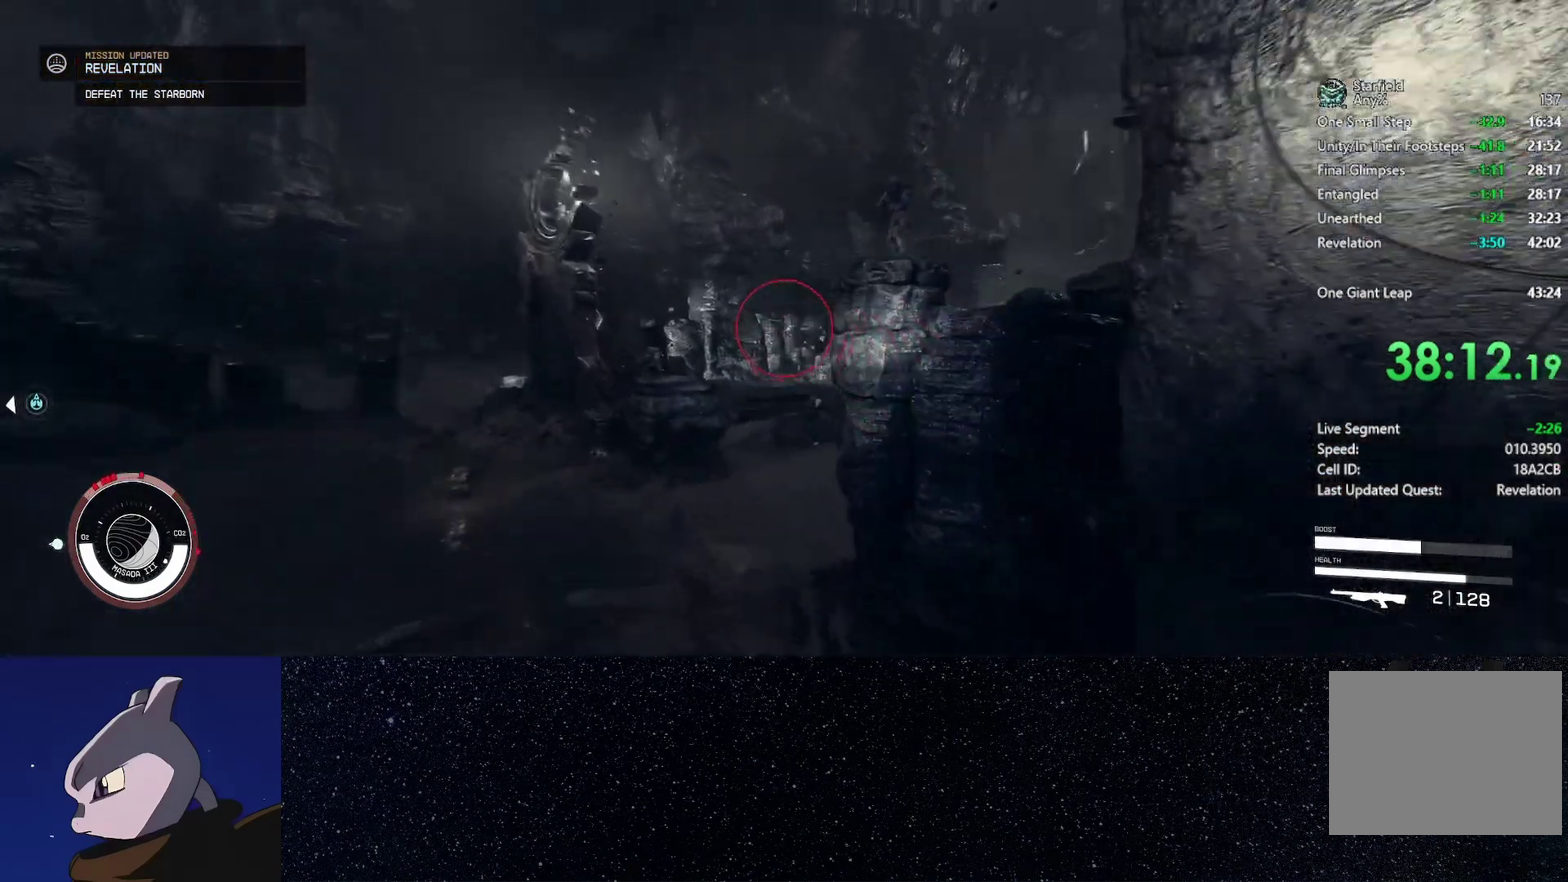
{"buttons": [], "left_stick": "up-left", "right_stick": "center", "events": [[117, "Y", "up"]]}
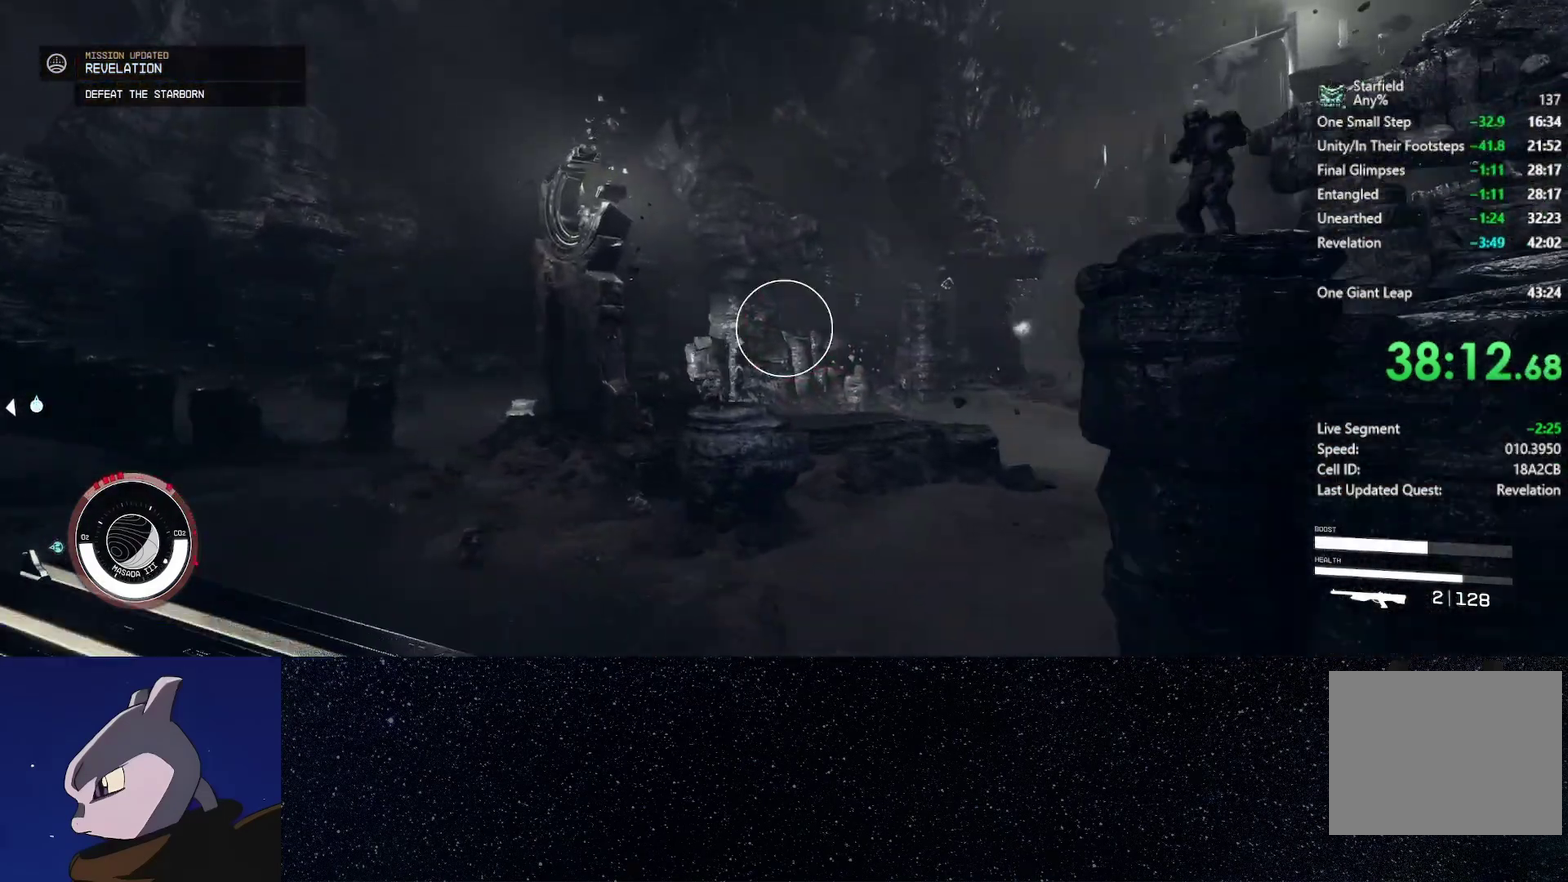
{"buttons": [], "left_stick": "up-left", "right_stick": "center", "events": []}
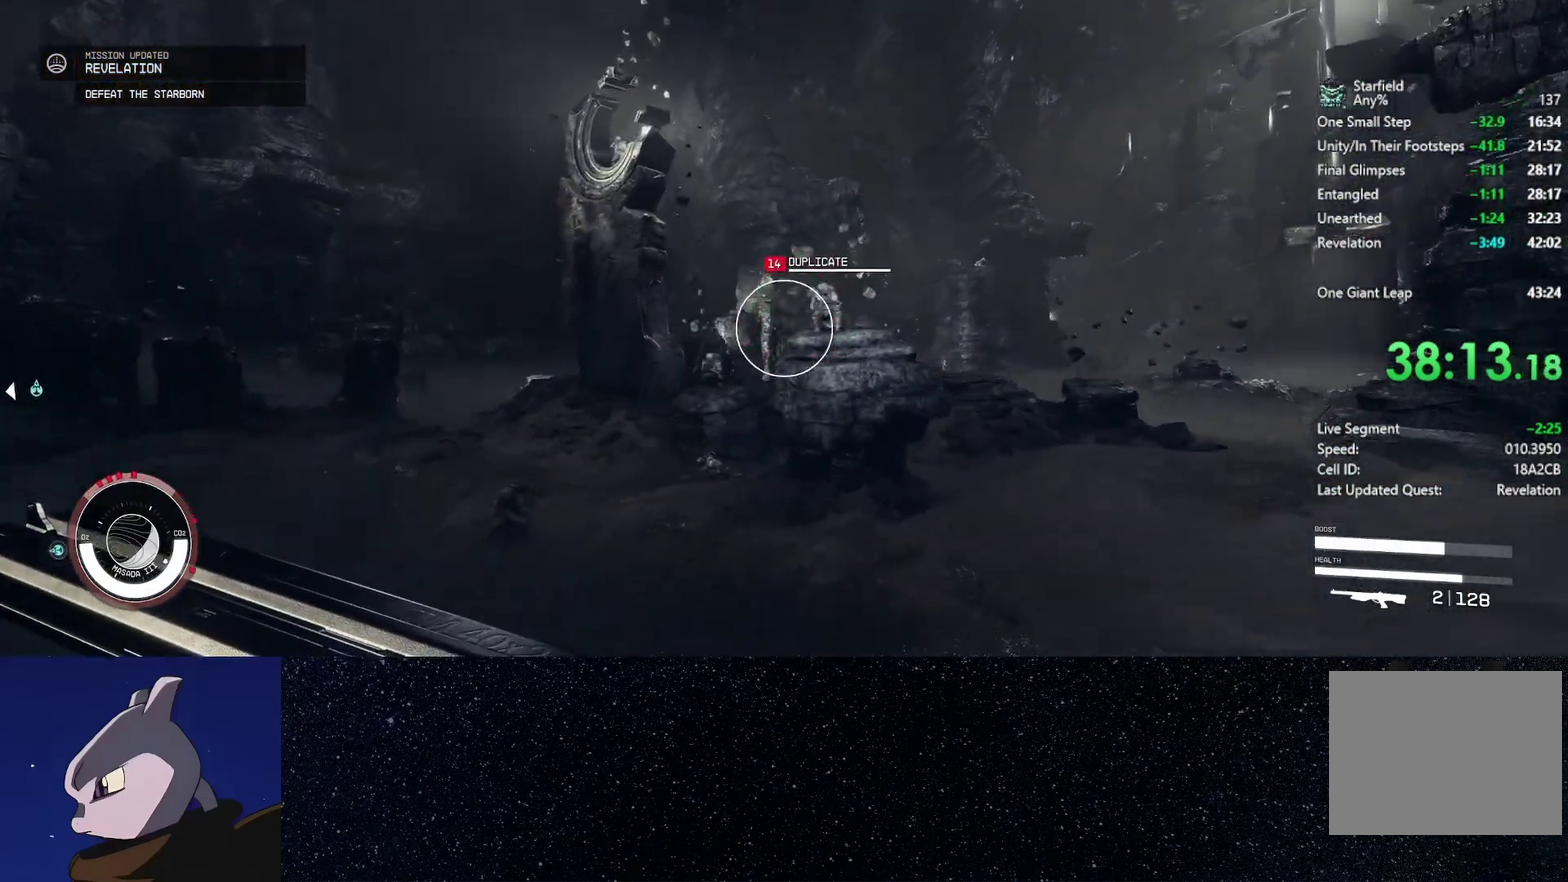
{"buttons": [], "left_stick": "up", "right_stick": "up-right", "events": [[333, "right_stick", "right"], [350, "left_stick", "up"], [467, "right_stick", "up-right"]]}
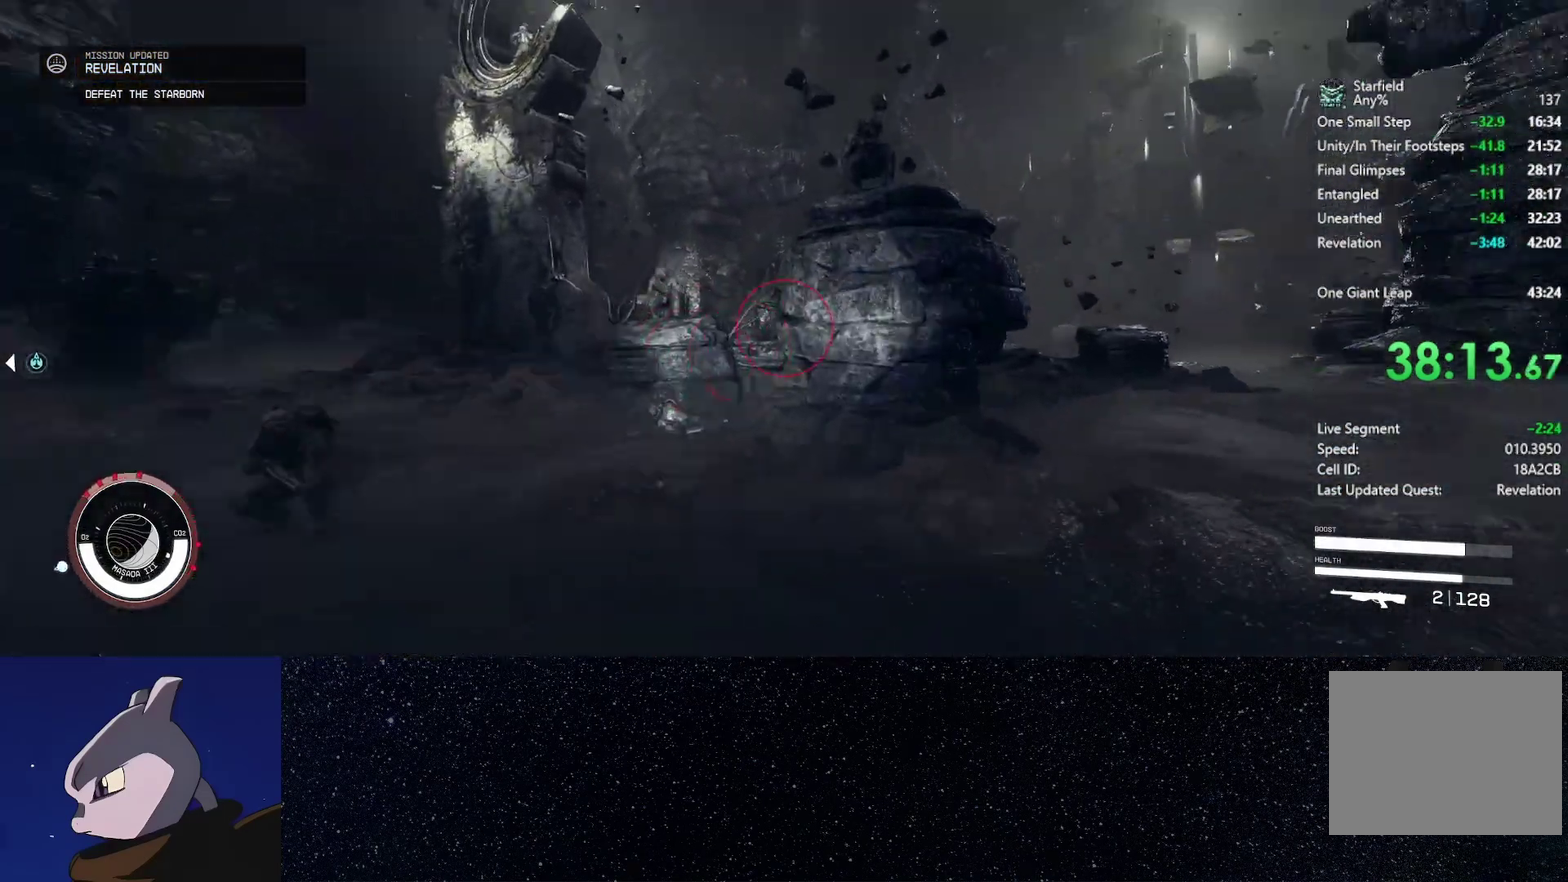
{"buttons": [], "left_stick": "down-left", "right_stick": "center", "events": [[150, "right_stick", "center"], [167, "left_stick", "up-right"], [217, "right_stick", "down-left"], [267, "left_stick", "right"], [317, "left_stick", "down-right"], [367, "left_stick", "down"], [433, "left_stick", "down-left"], [450, "right_stick", "center"]]}
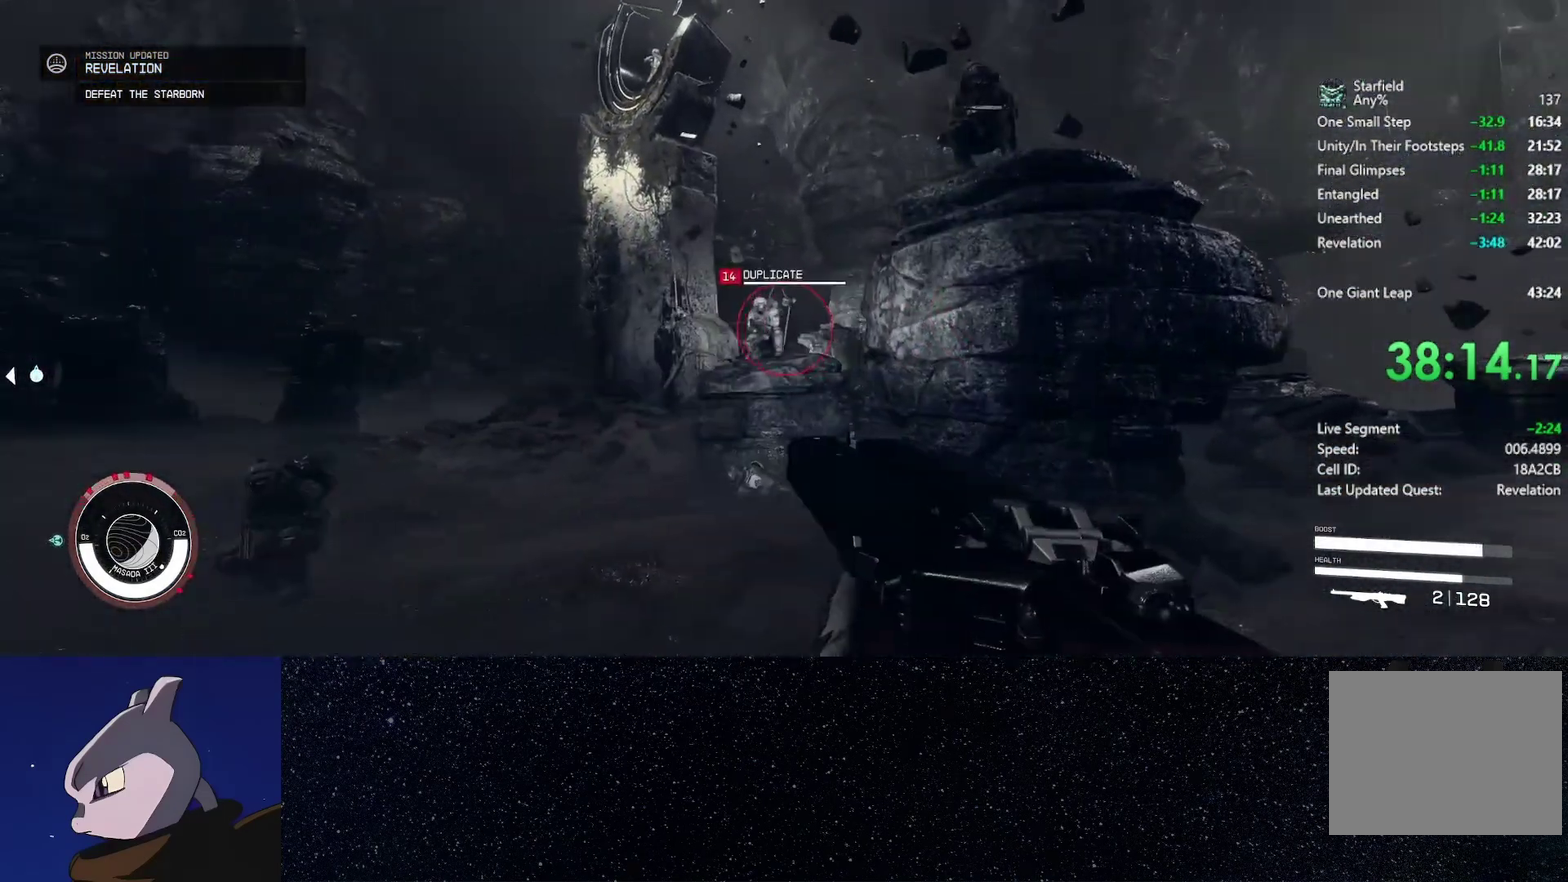
{"buttons": [], "left_stick": "up-left", "right_stick": "center", "events": [[17, "left_stick", "left"], [217, "left_stick", "up-left"], [333, "right_stick", "left"], [450, "right_stick", "center"]]}
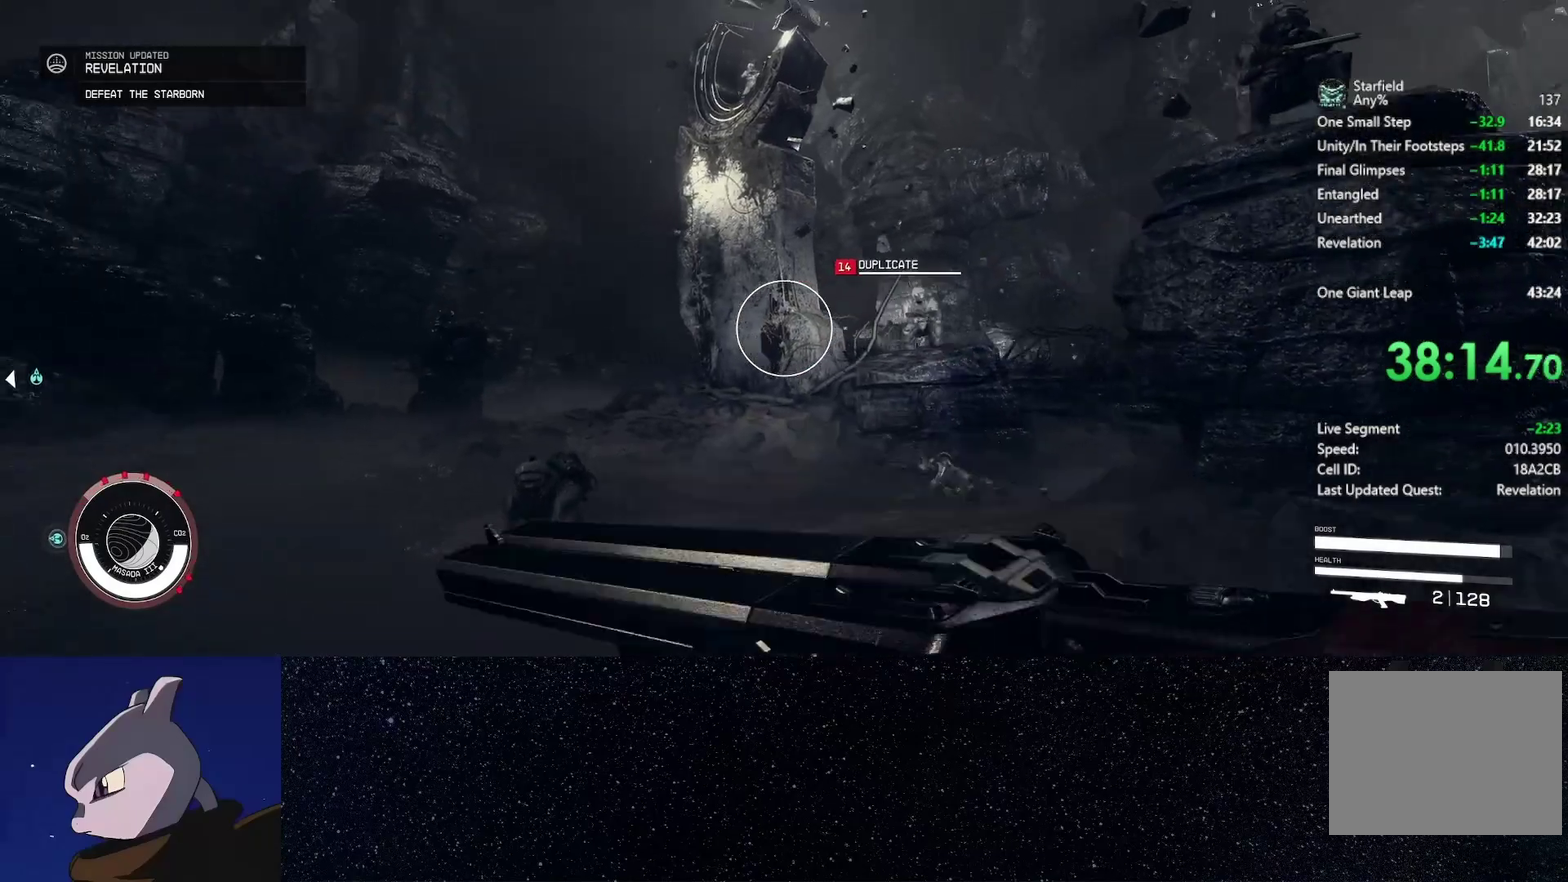
{"buttons": [], "left_stick": "up-left", "right_stick": "down-left", "events": [[117, "Y", "down"], [217, "Y", "up"], [417, "right_stick", "down-left"]]}
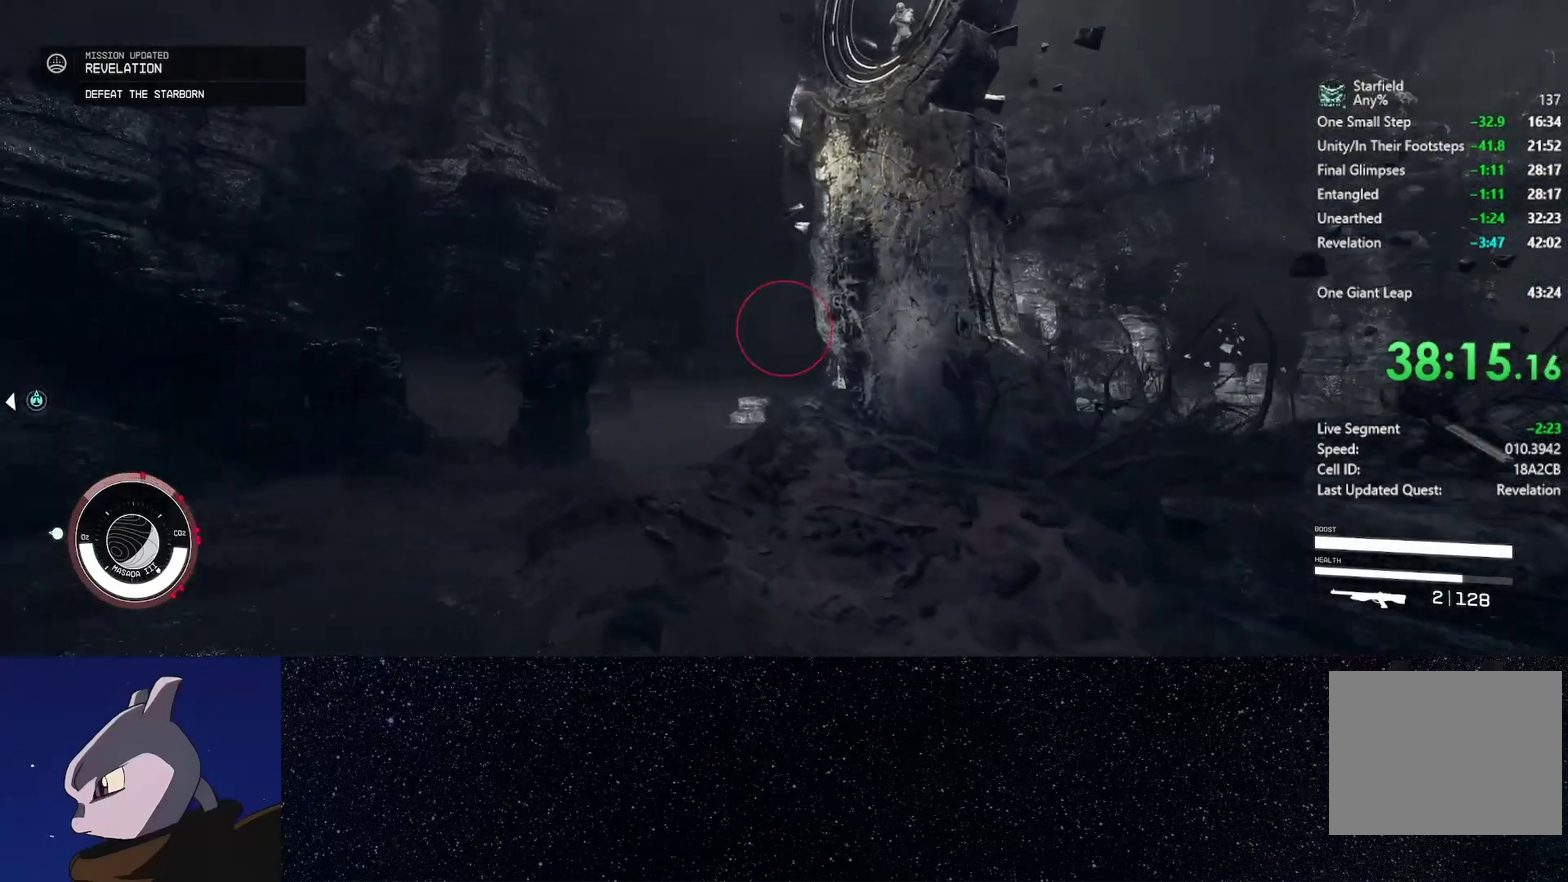
{"buttons": ["Y"], "left_stick": "up-left", "right_stick": "center", "events": [[83, "left_stick", "up"], [100, "right_stick", "center"], [150, "Y", "down"], [233, "right_stick", "right"], [383, "left_stick", "up-left"], [383, "right_stick", "center"]]}
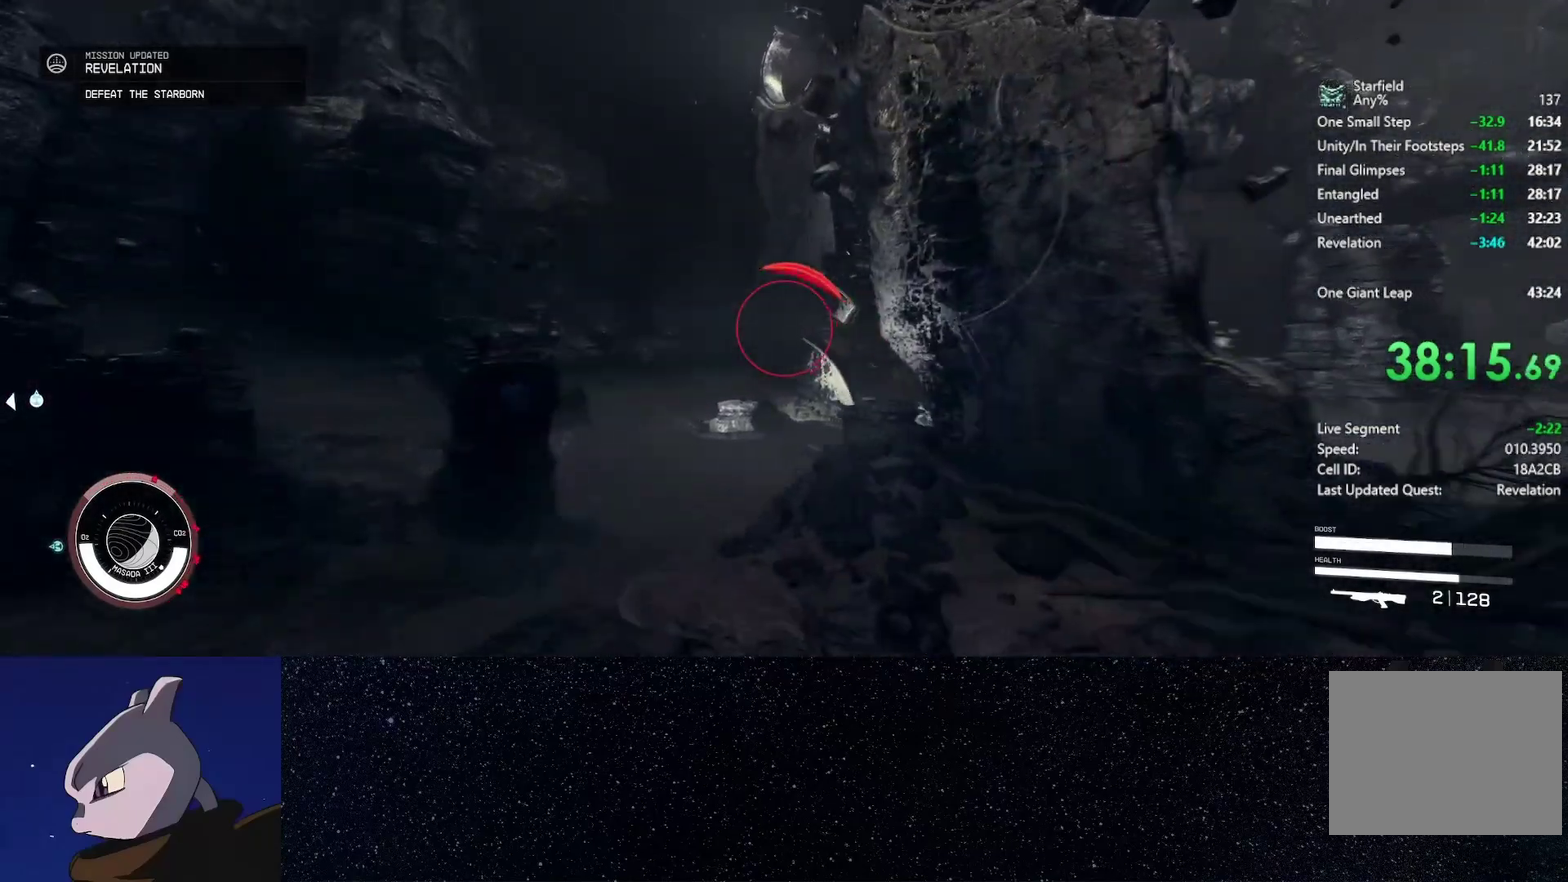
{"buttons": [], "left_stick": "up-left", "right_stick": "center", "events": [[50, "Y", "up"]]}
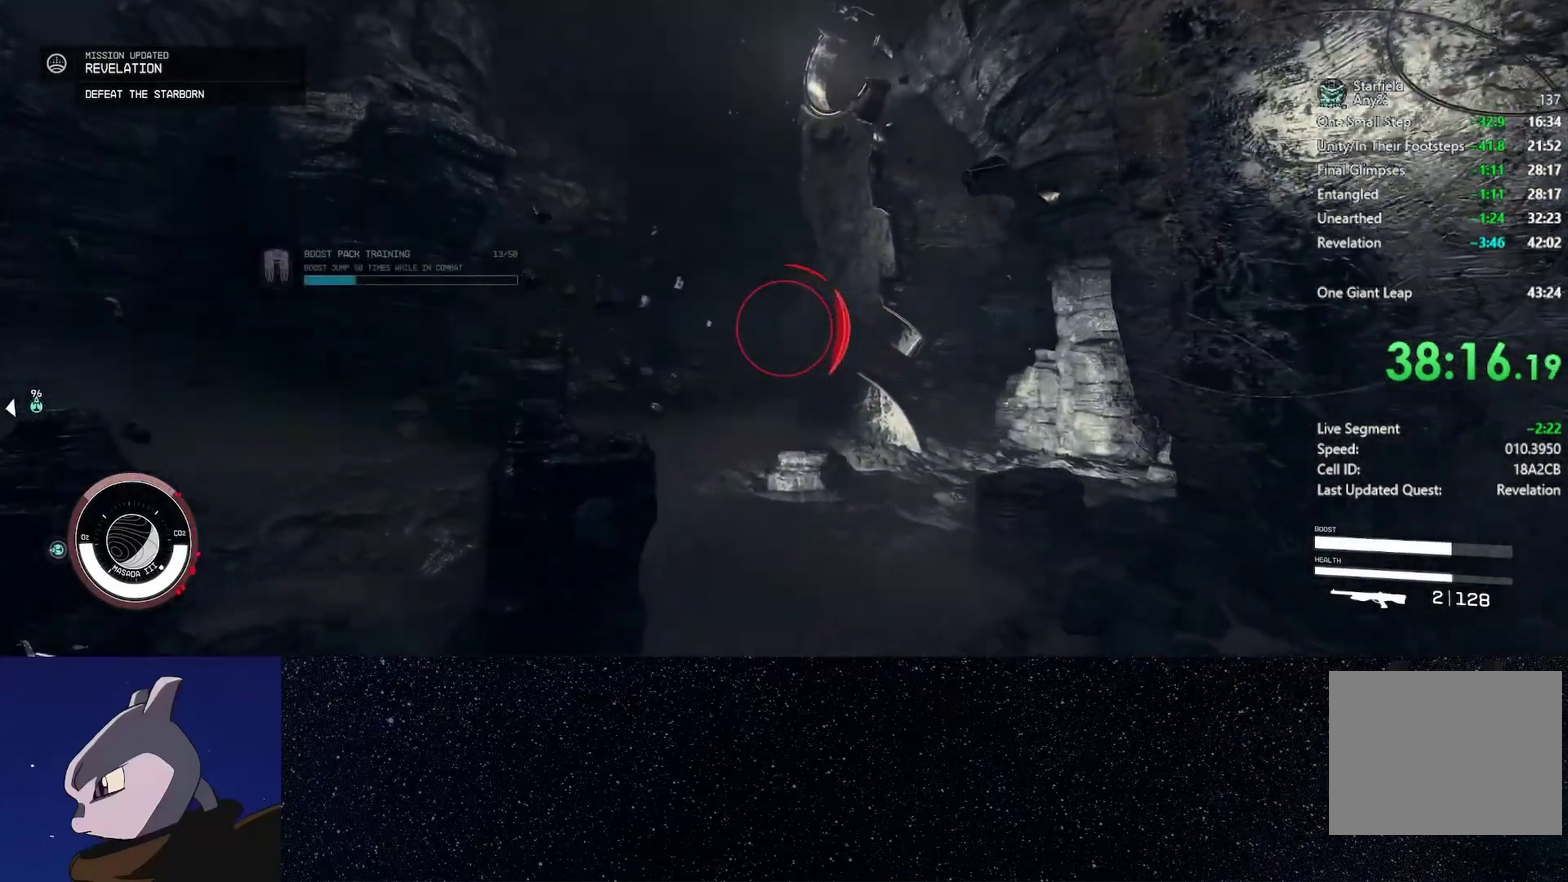
{"buttons": [], "left_stick": "up-left", "right_stick": "center", "events": [[67, "right_stick", "right"], [150, "left_stick", "up"], [333, "left_stick", "up-left"], [433, "right_stick", "center"]]}
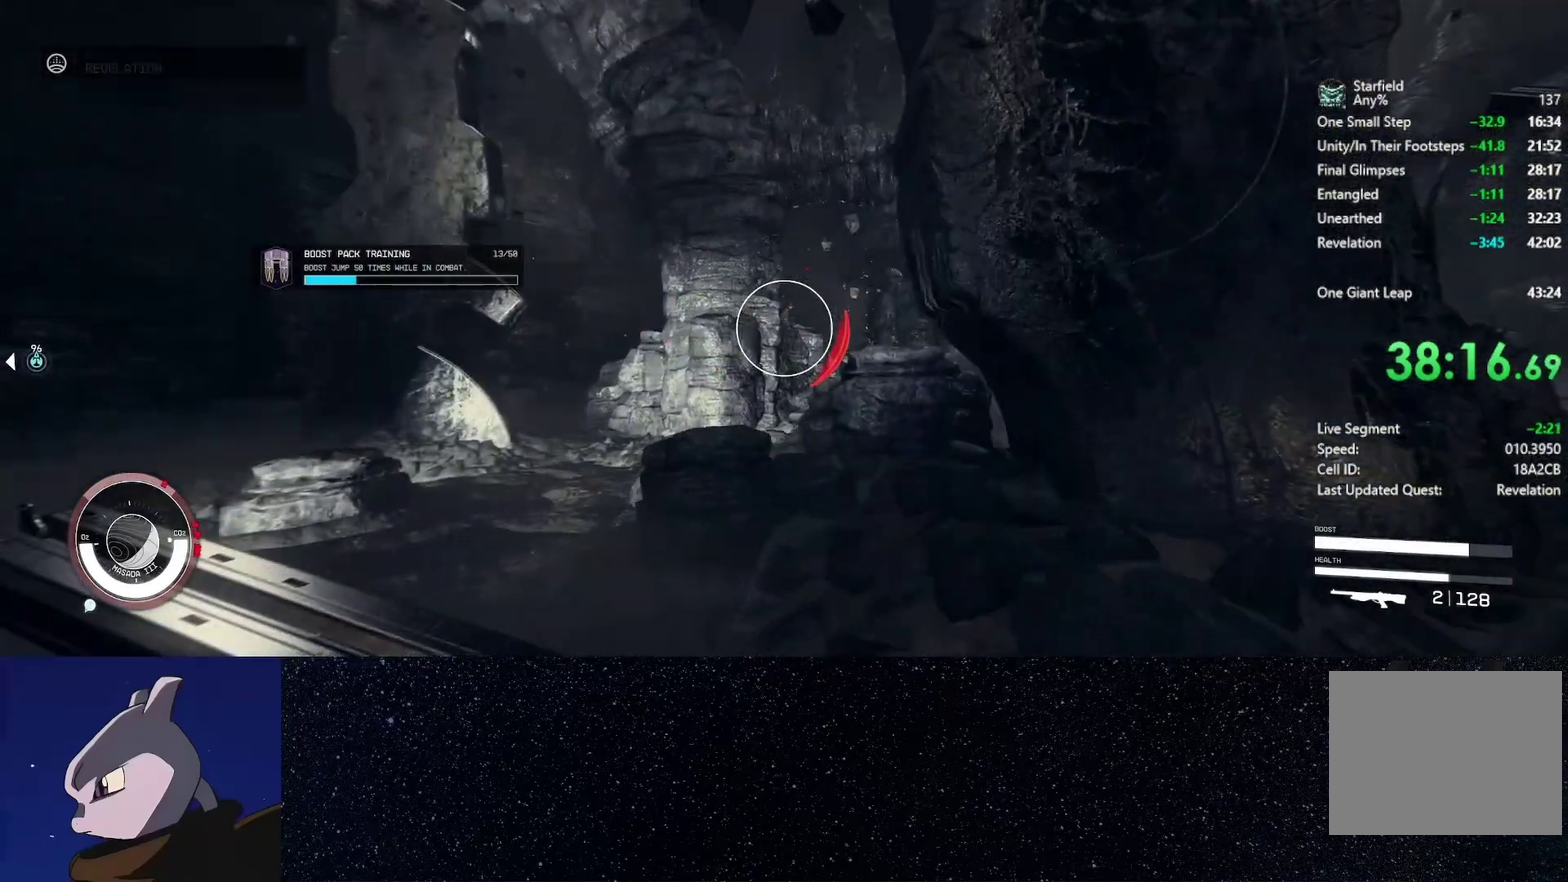
{"buttons": [], "left_stick": "up", "right_stick": "center", "events": [[33, "right_stick", "right"], [250, "right_stick", "center"], [383, "left_stick", "up"], [400, "Y", "down"], [500, "Y", "up"]]}
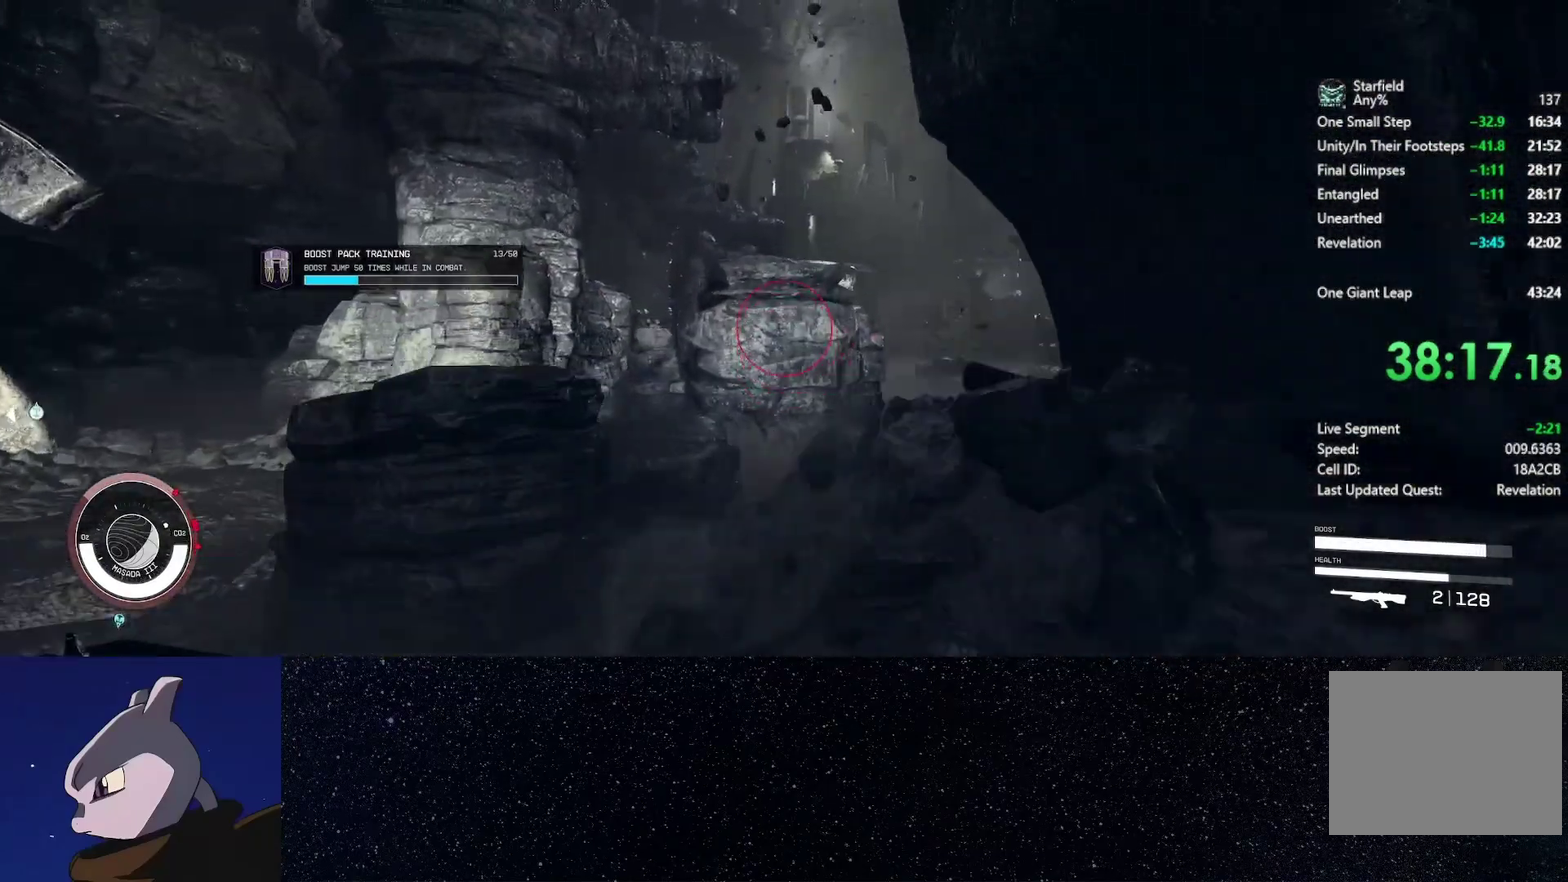
{"buttons": ["Y"], "left_stick": "up-right", "right_stick": "center", "events": [[33, "right_stick", "right"], [183, "right_stick", "center"], [367, "Y", "down"], [483, "left_stick", "up-right"]]}
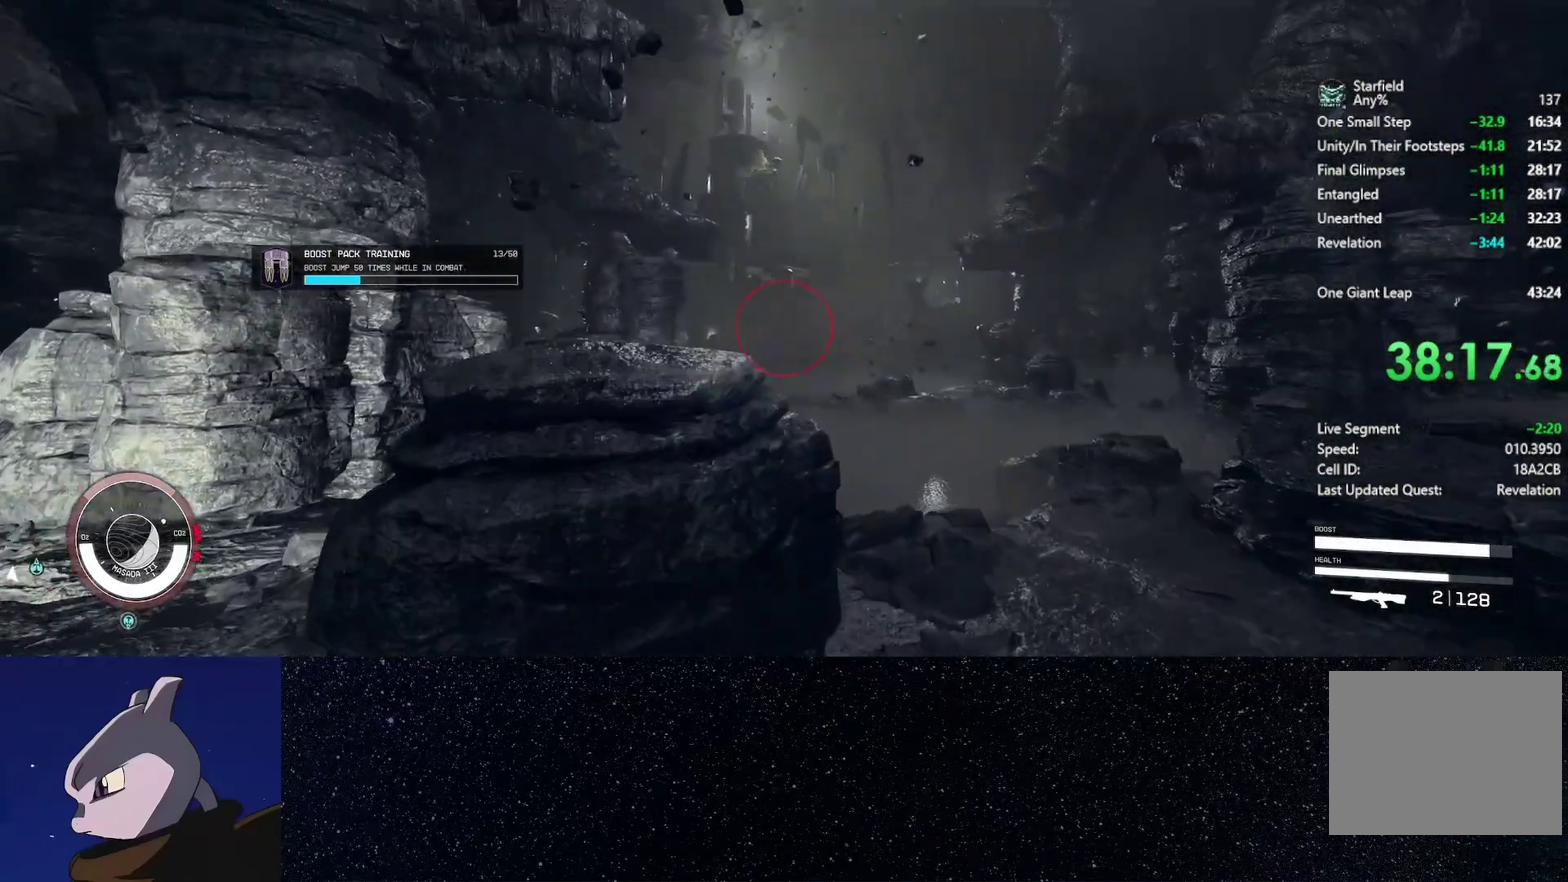
{"buttons": [], "left_stick": "up", "right_stick": "right", "events": [[150, "right_stick", "right"], [383, "left_stick", "up"], [483, "Y", "up"]]}
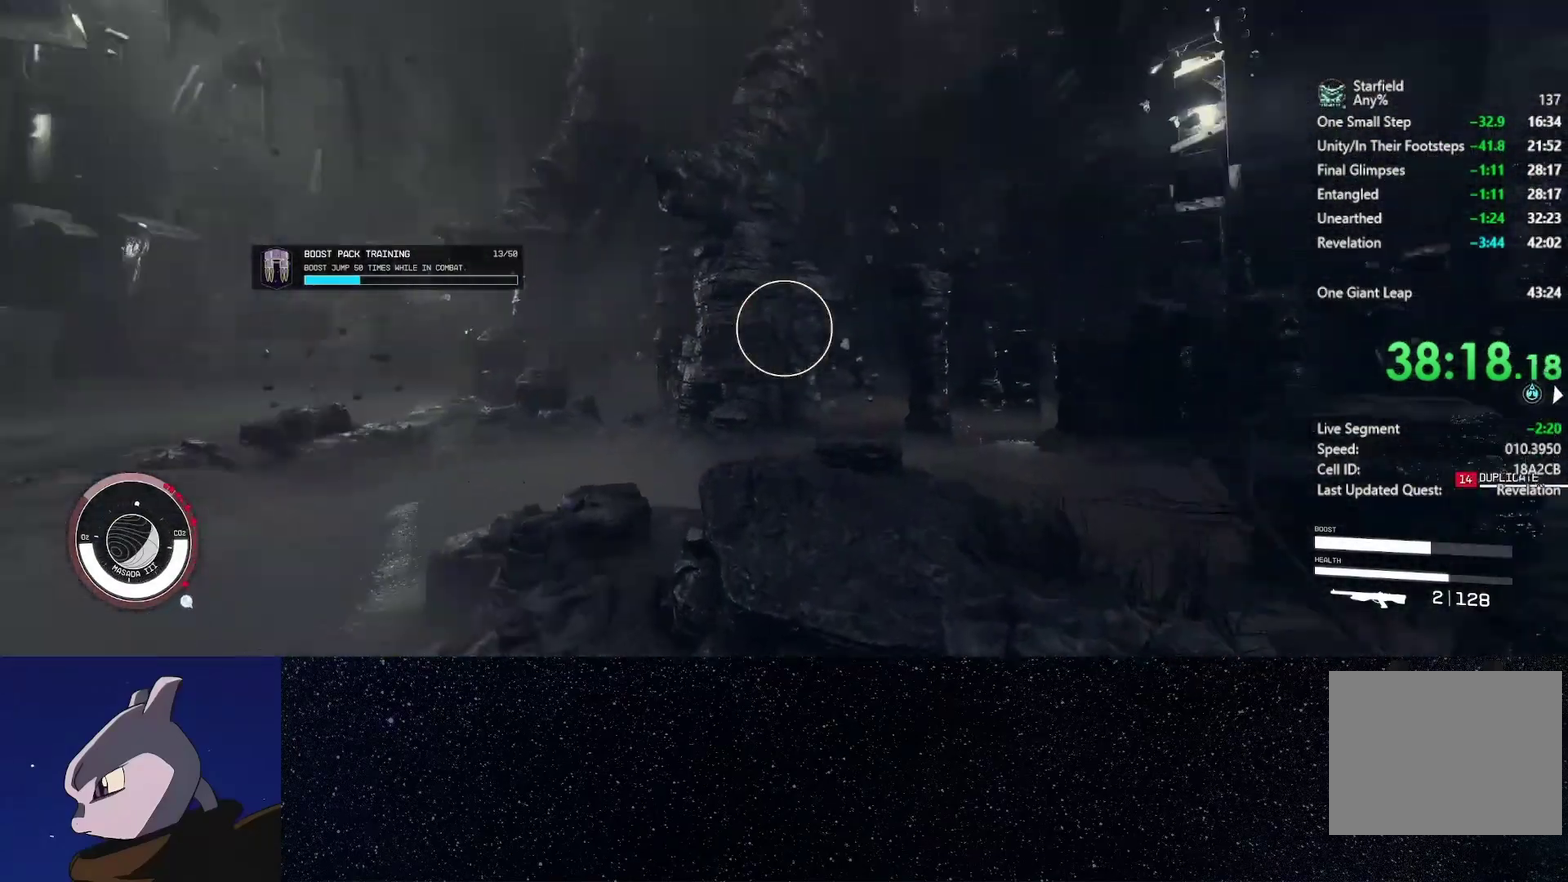
{"buttons": [], "left_stick": "up", "right_stick": "right", "events": [[250, "right_stick", "center"], [450, "right_stick", "right"]]}
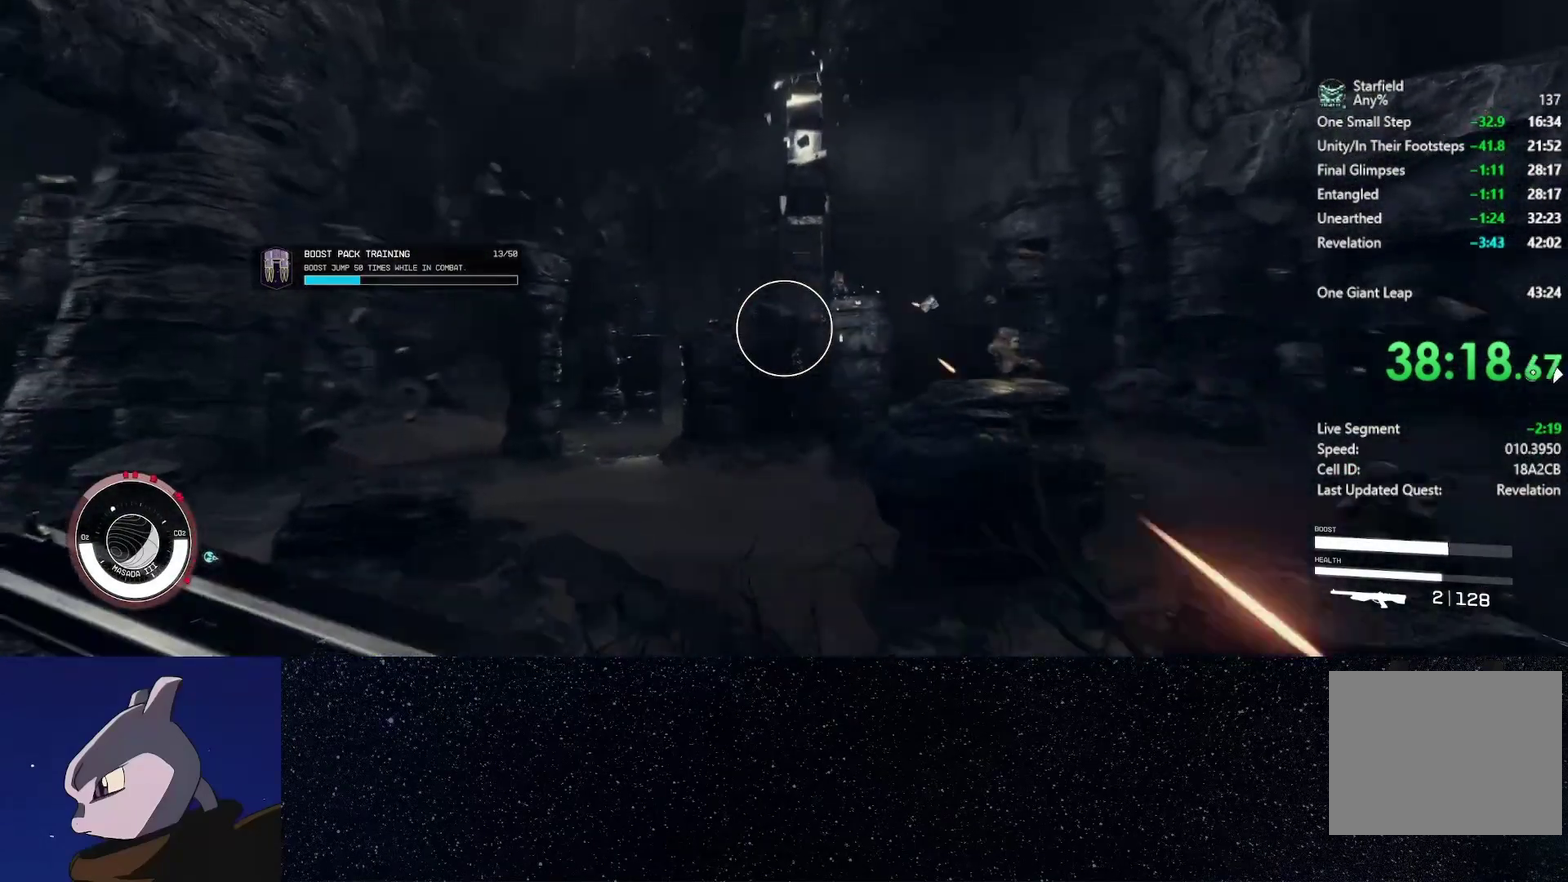
{"buttons": [], "left_stick": "up", "right_stick": "down-left"}
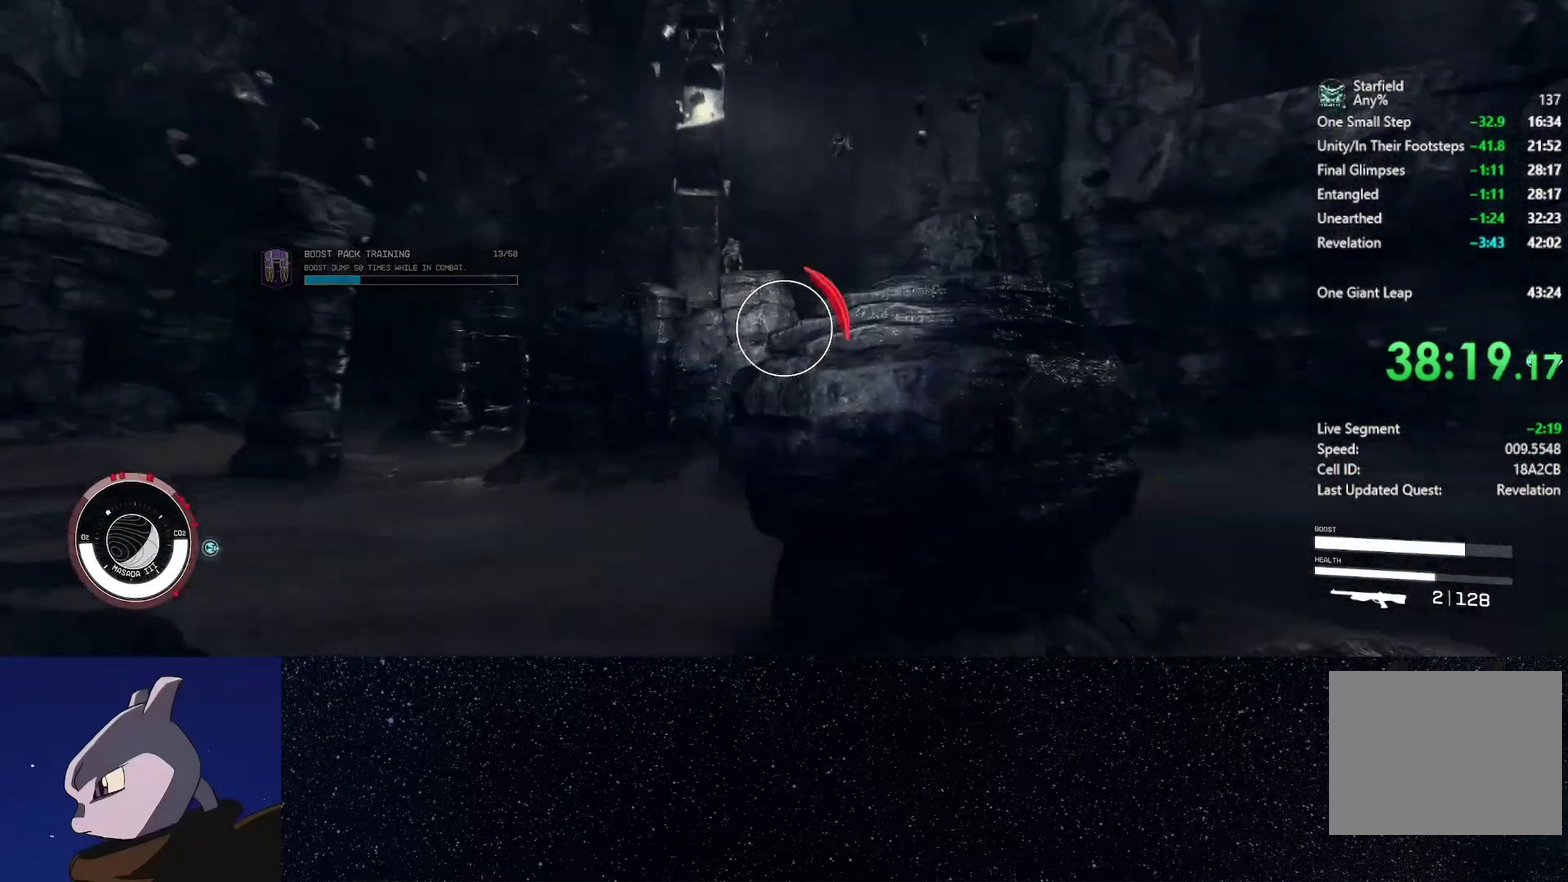
{"buttons": [], "left_stick": "up-left", "right_stick": "center"}
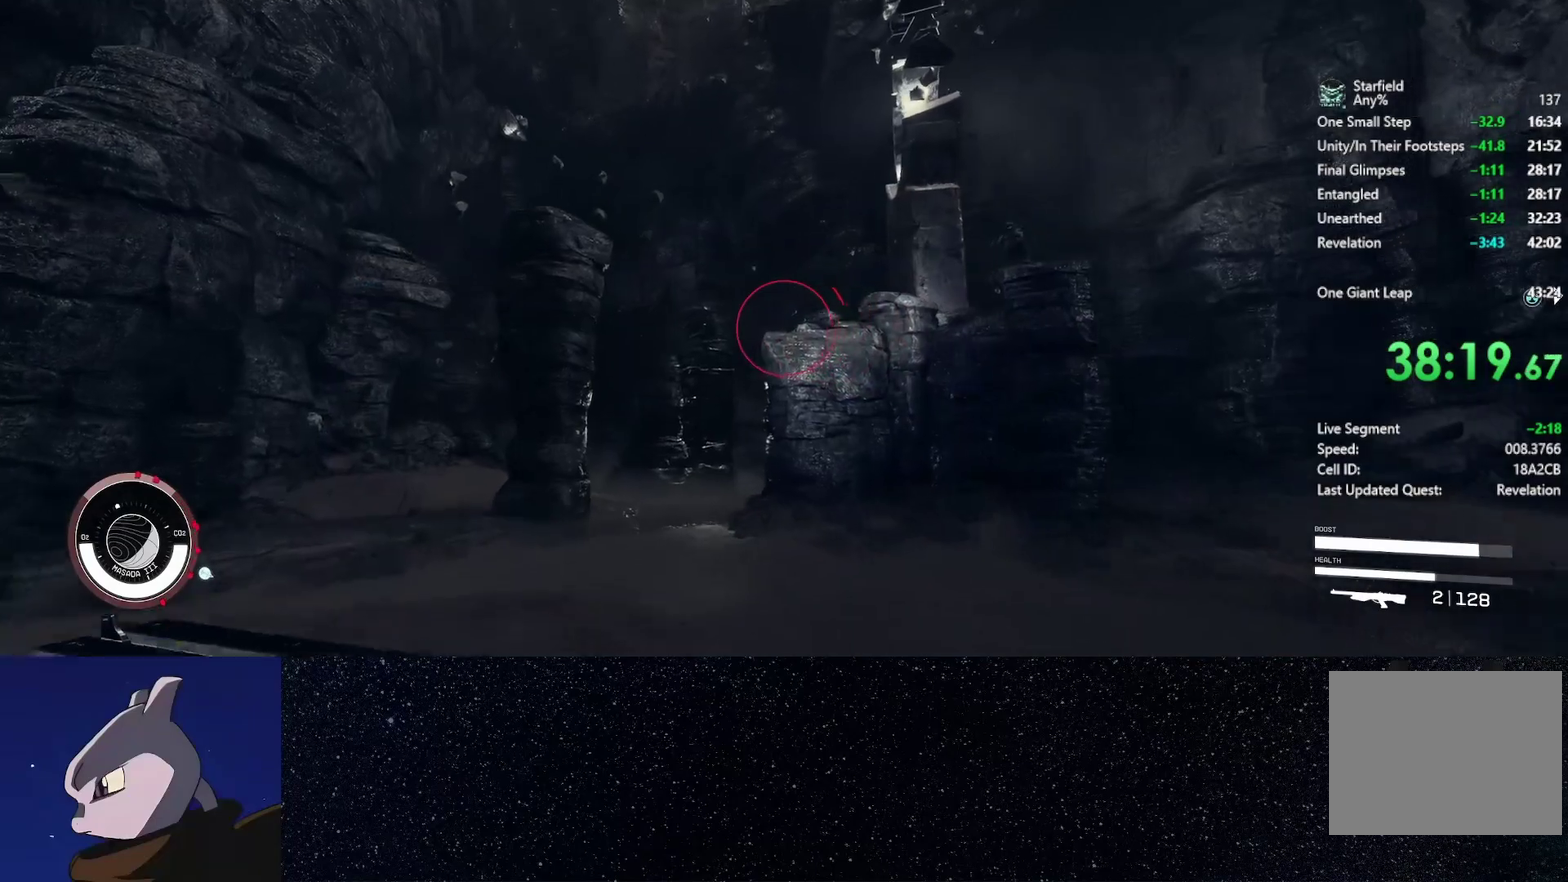
{"buttons": [], "left_stick": "up-left", "right_stick": "right", "events": [[400, "right_stick", "right"]]}
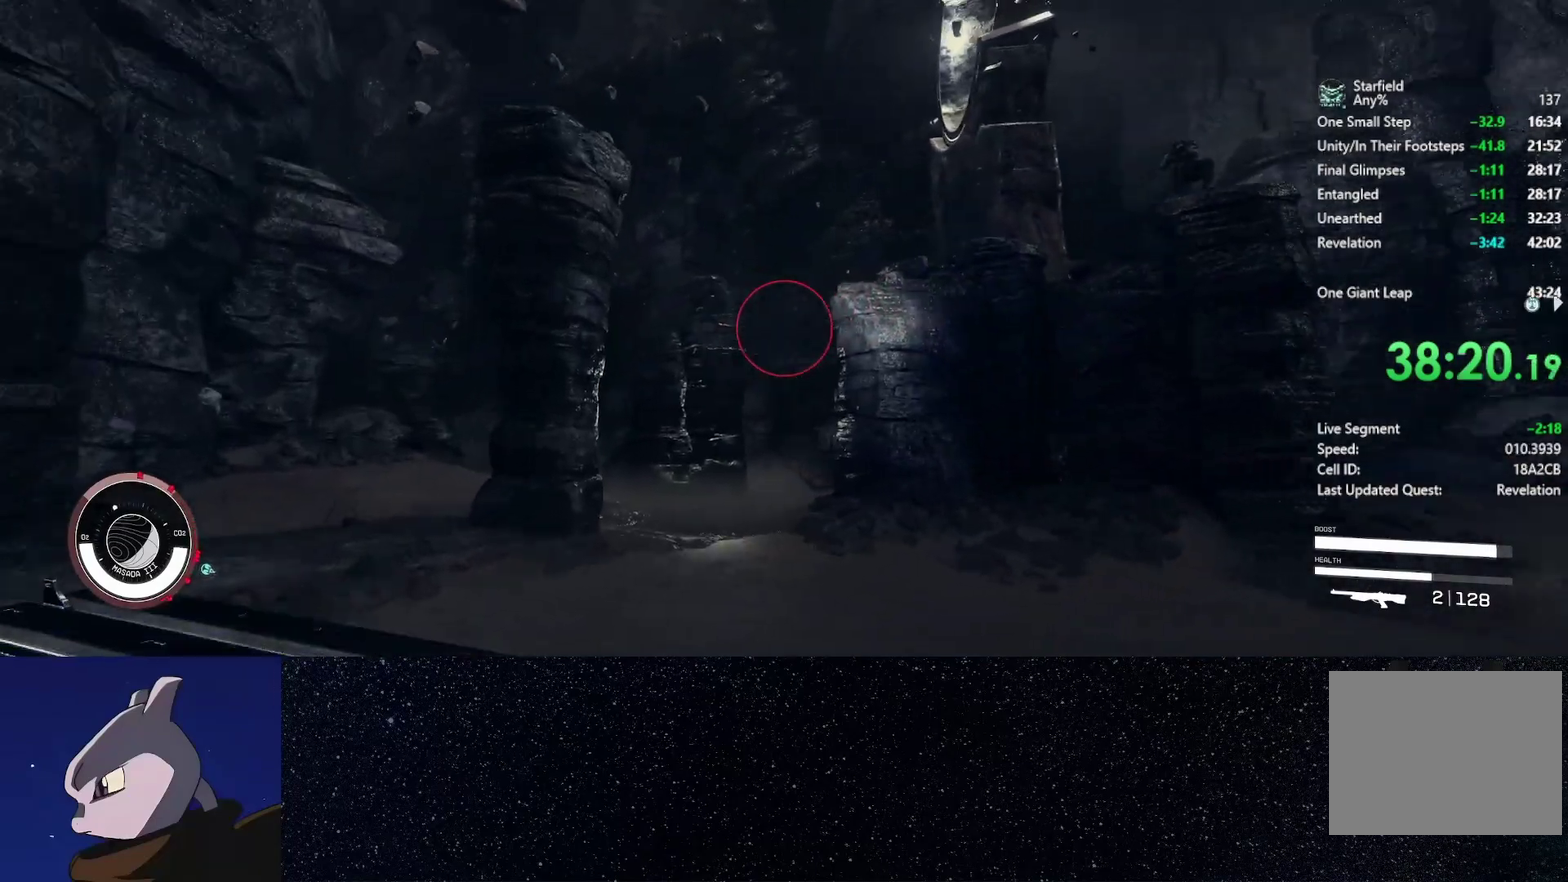
{"buttons": [], "left_stick": "up", "right_stick": "center", "events": [[67, "right_stick", "up-right"], [200, "right_stick", "right"], [267, "Y", "down"], [400, "Y", "up"], [450, "left_stick", "up"], [467, "right_stick", "center"]]}